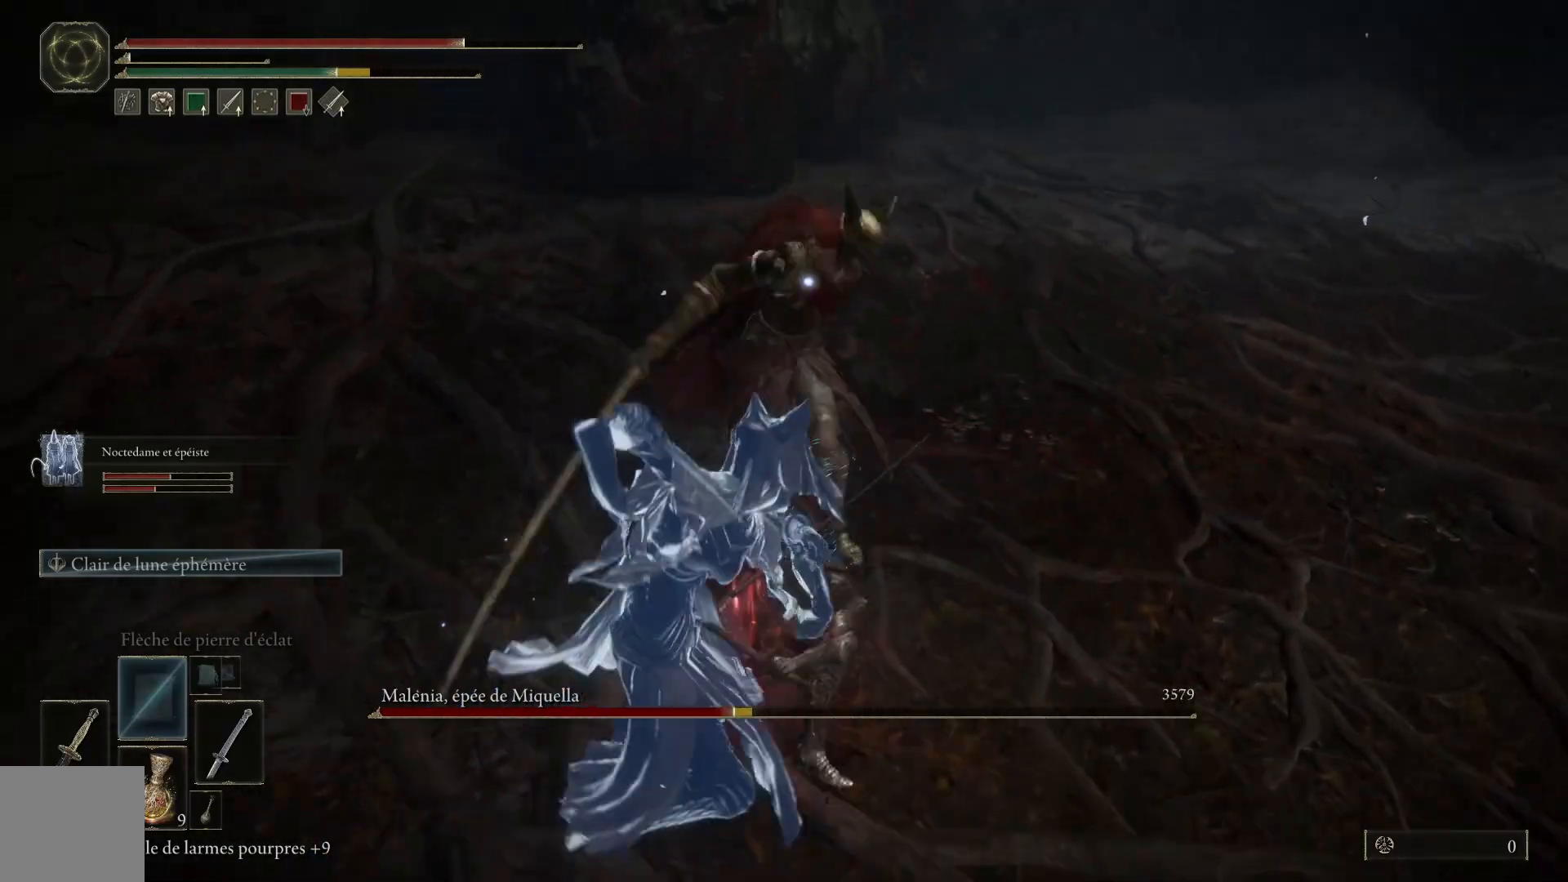
Gameplay with a controller (Xbox layout); each line is a JSON object with the inputs held at the frame after it. "events" lists button and stick changes between this image and that frame as [ms after this image, input, new state], when the widget could be followed in between.
{"buttons": [], "left_stick": "down", "right_stick": "center", "events": [[100, "L1", "up"], [267, "left_stick", "center"], [367, "left_stick", "down"]]}
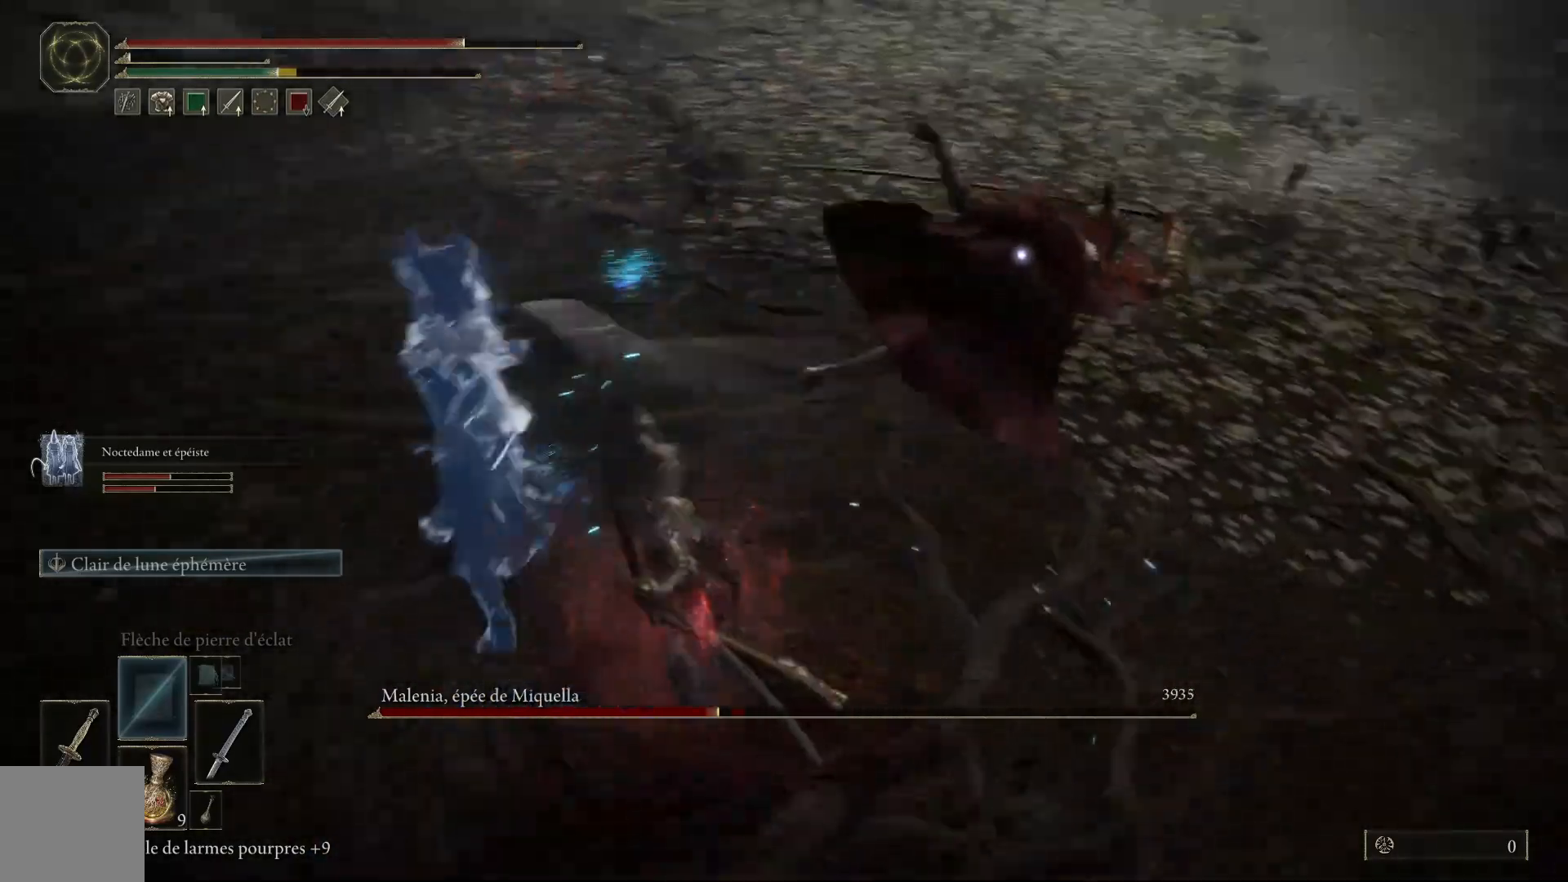
{"buttons": [], "left_stick": "down", "right_stick": "center", "events": [[67, "B", "down"], [183, "B", "up"]]}
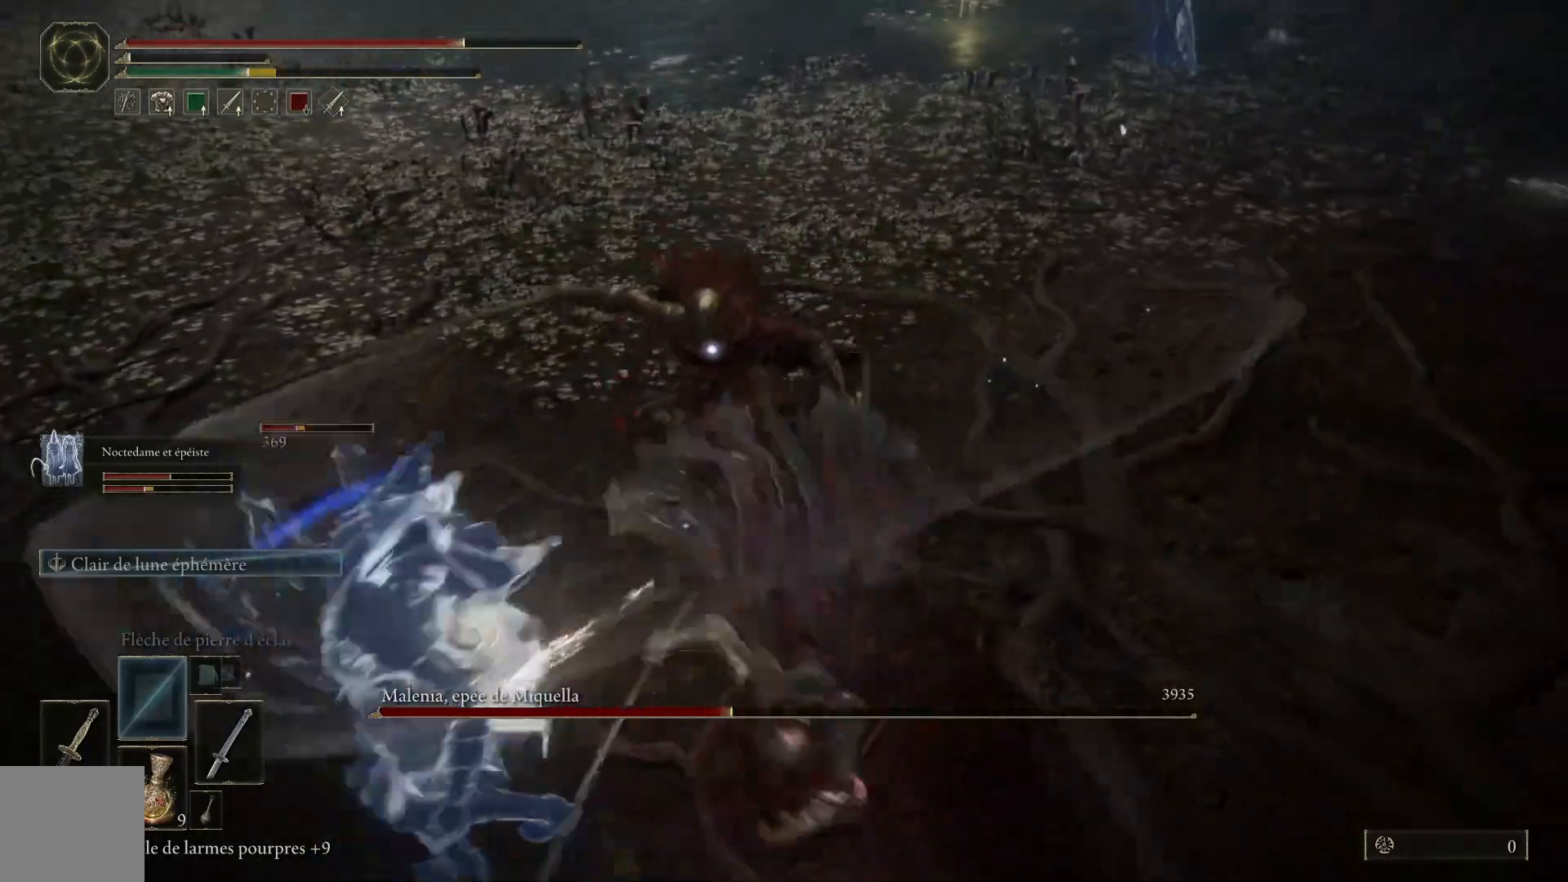
{"buttons": [], "left_stick": "down", "right_stick": "center", "events": []}
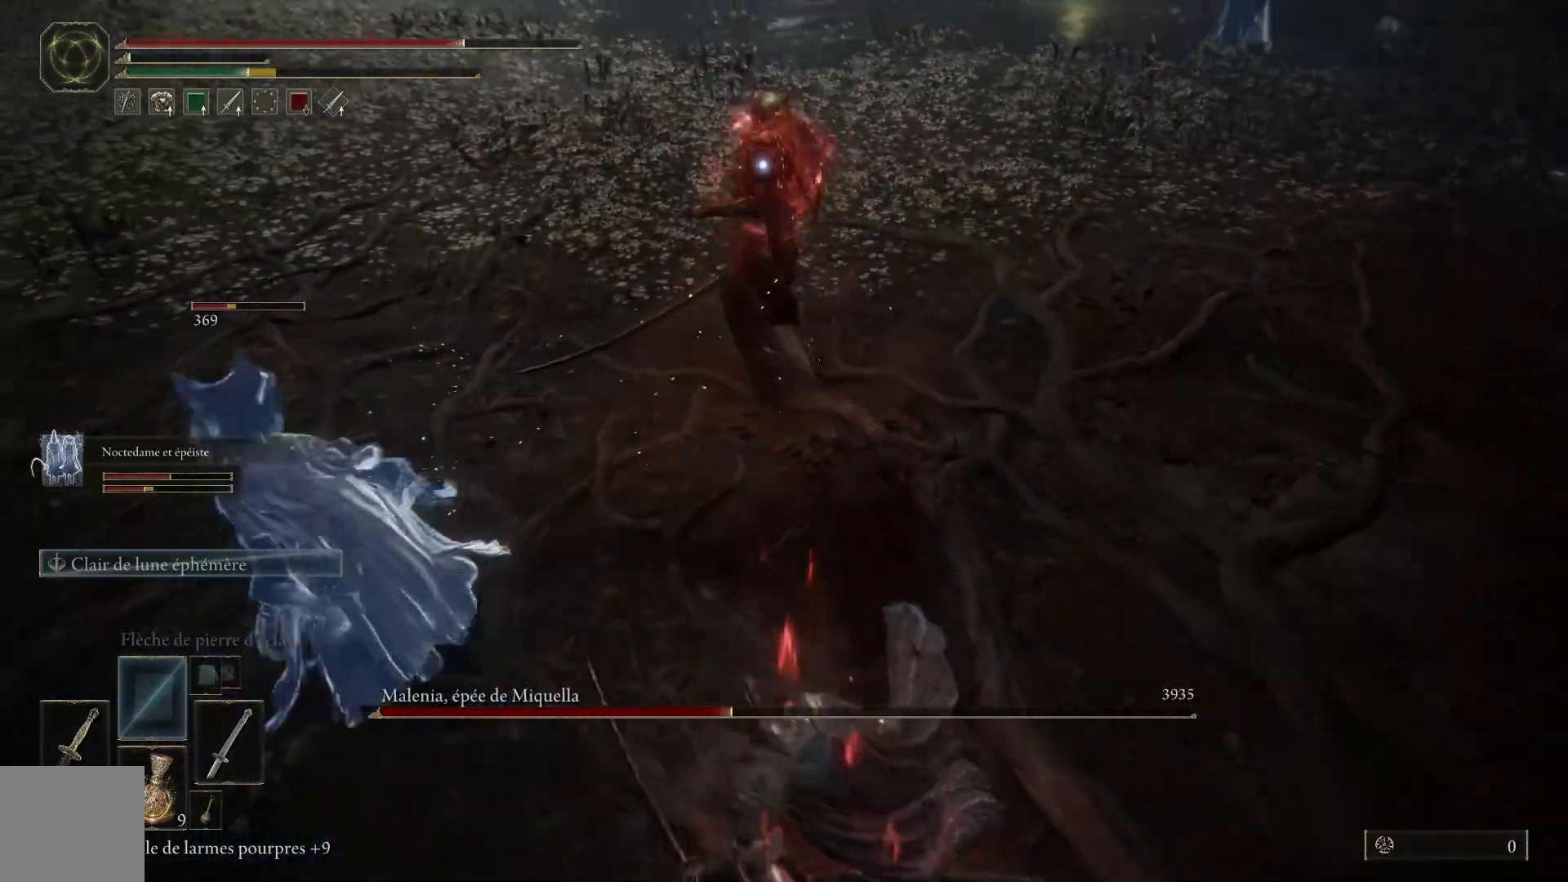
{"buttons": [], "left_stick": "down-right", "right_stick": "center", "events": [[17, "B", "down"], [133, "B", "up"], [433, "left_stick", "down-right"]]}
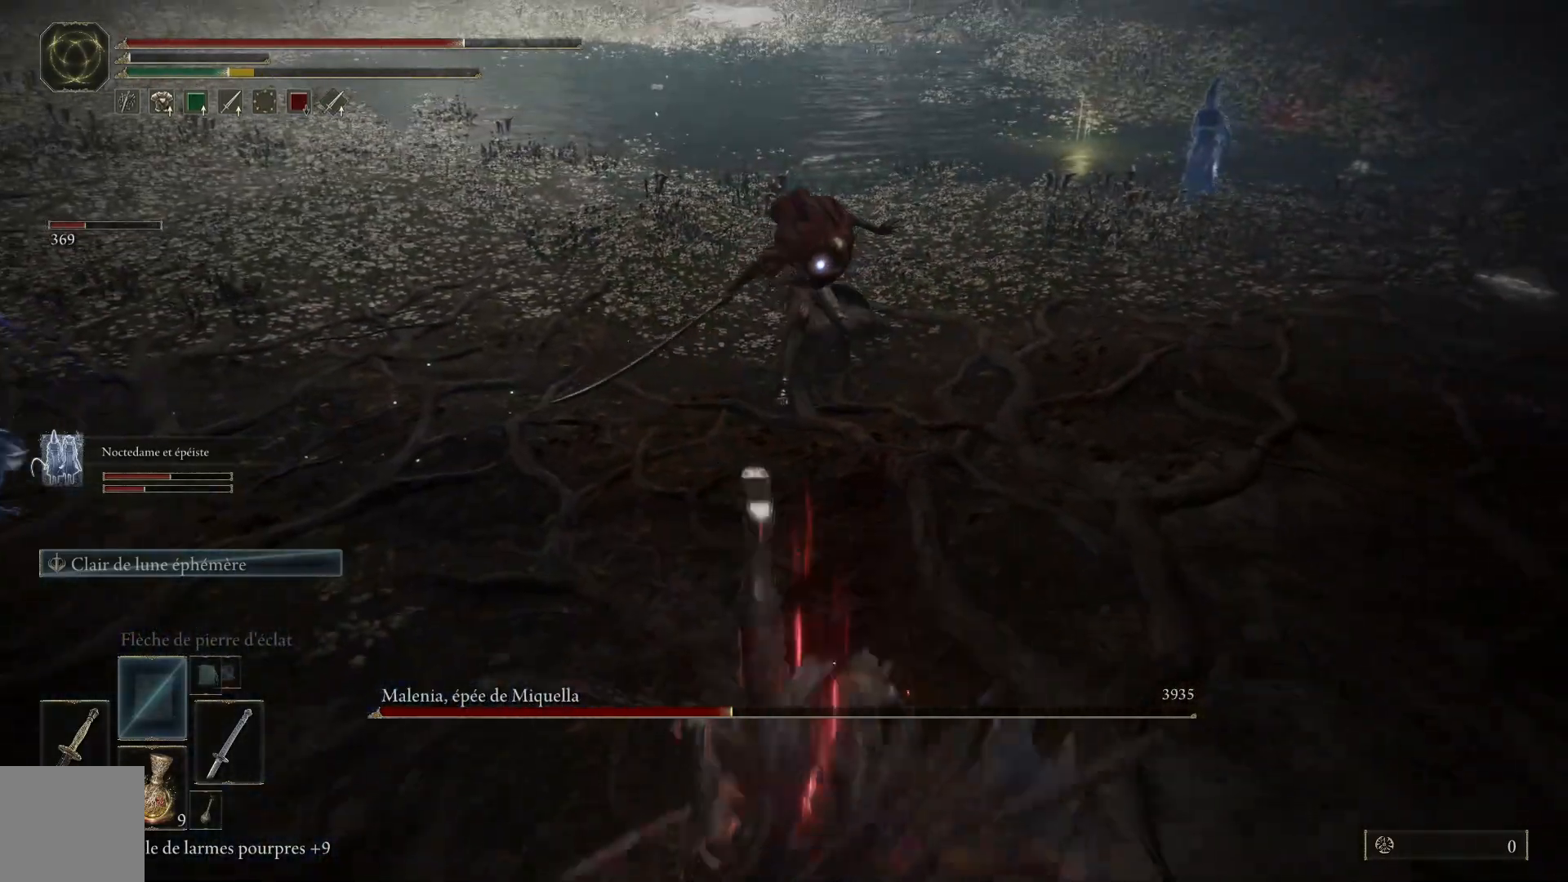
{"buttons": ["B"], "left_stick": "right", "right_stick": "center", "events": [[150, "left_stick", "right"], [317, "B", "down"]]}
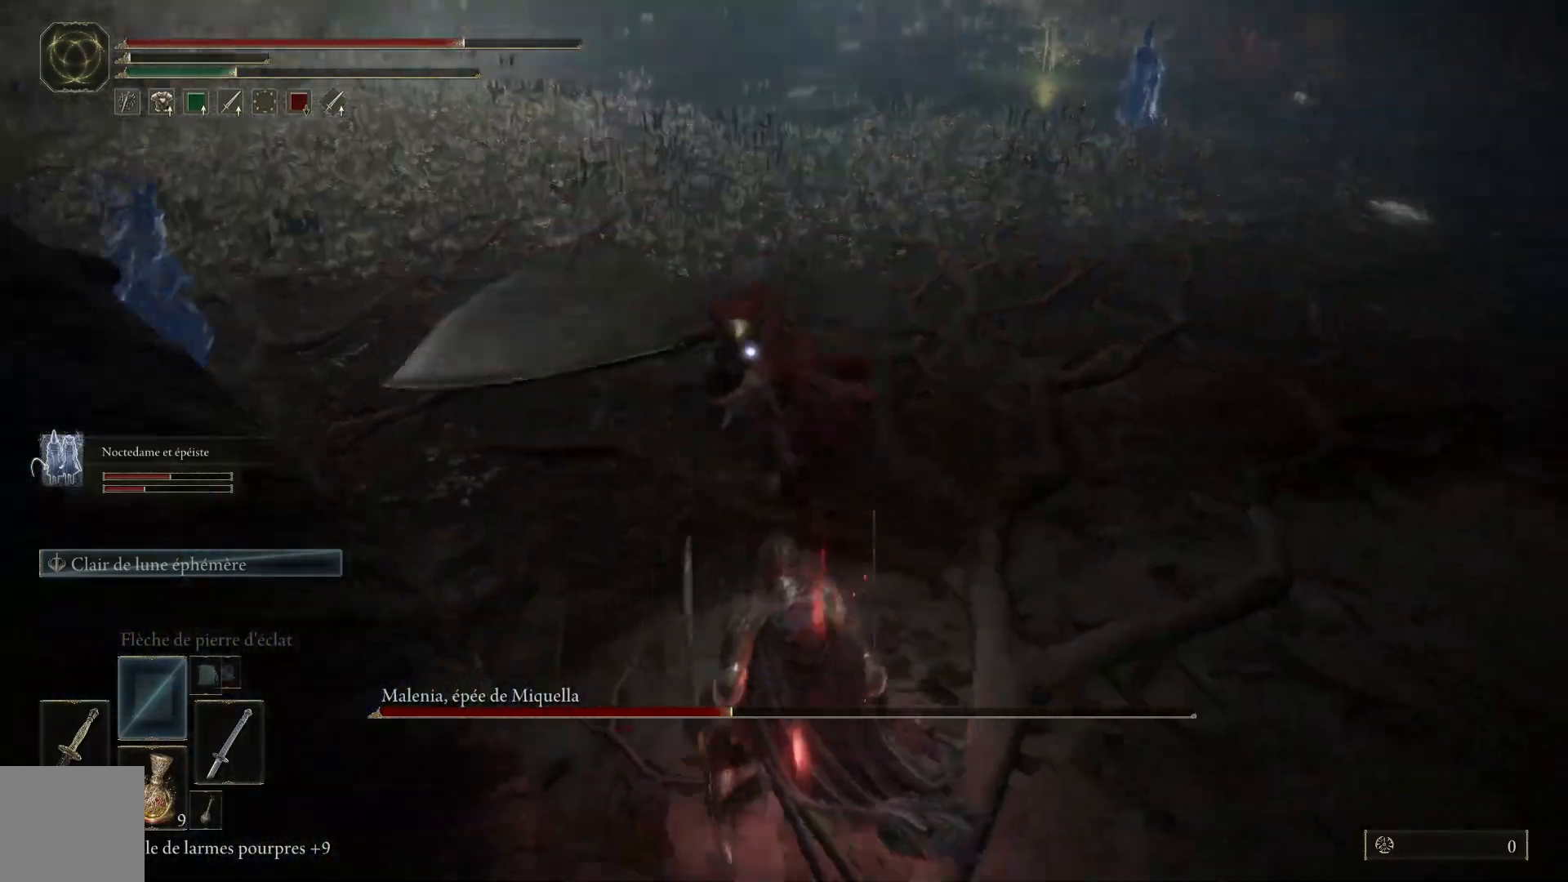
{"buttons": [], "left_stick": "right", "right_stick": "center", "events": [[117, "B", "up"]]}
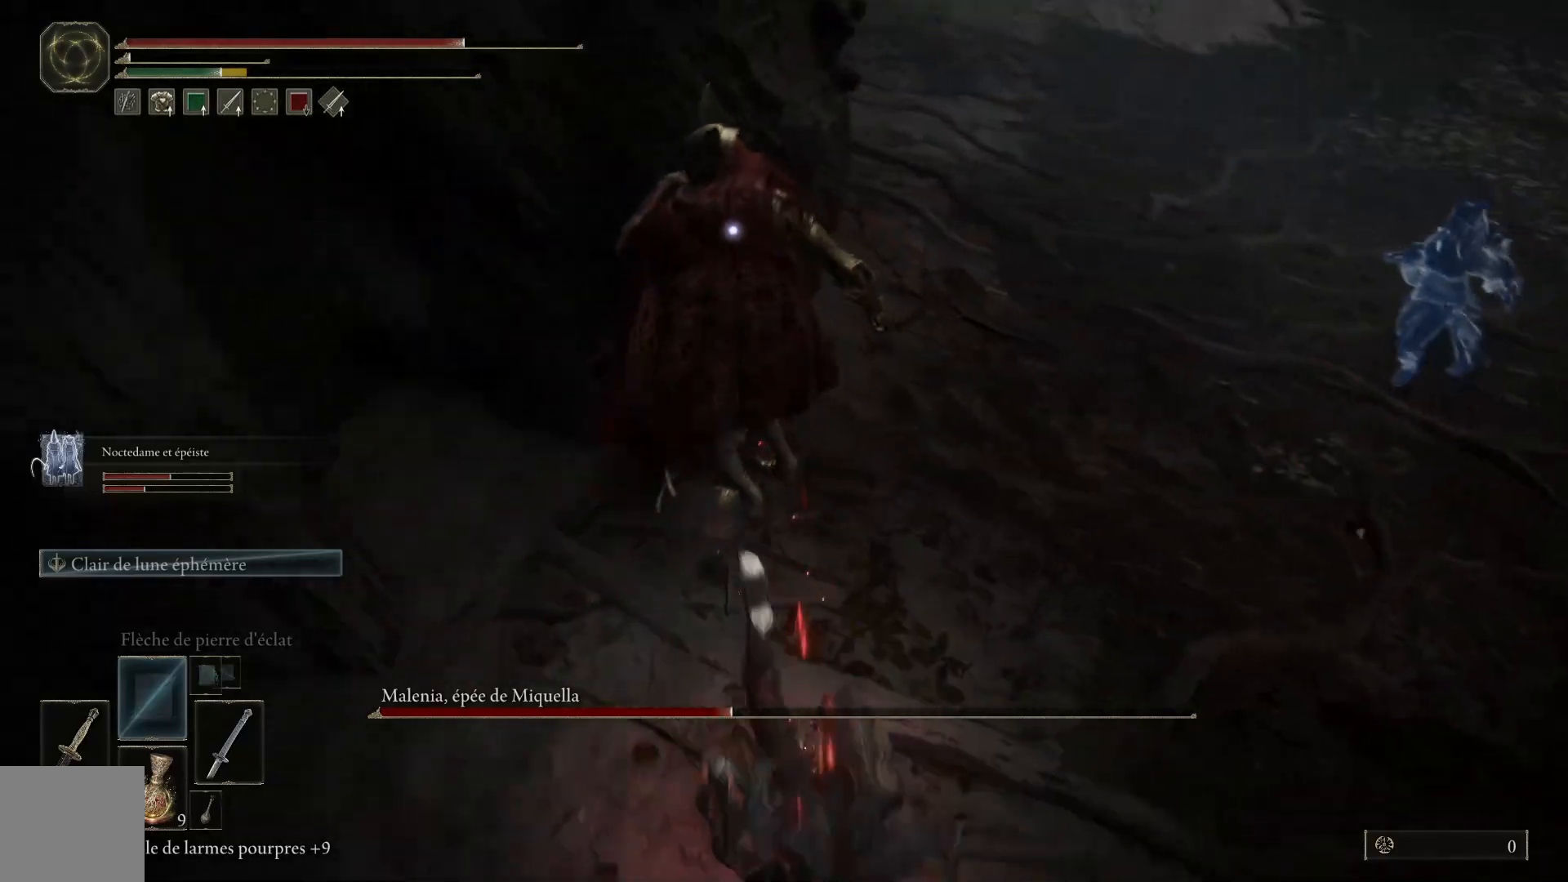
{"buttons": [], "left_stick": "down-right", "right_stick": "center", "events": [[83, "left_stick", "down-right"], [100, "B", "down"], [233, "B", "up"]]}
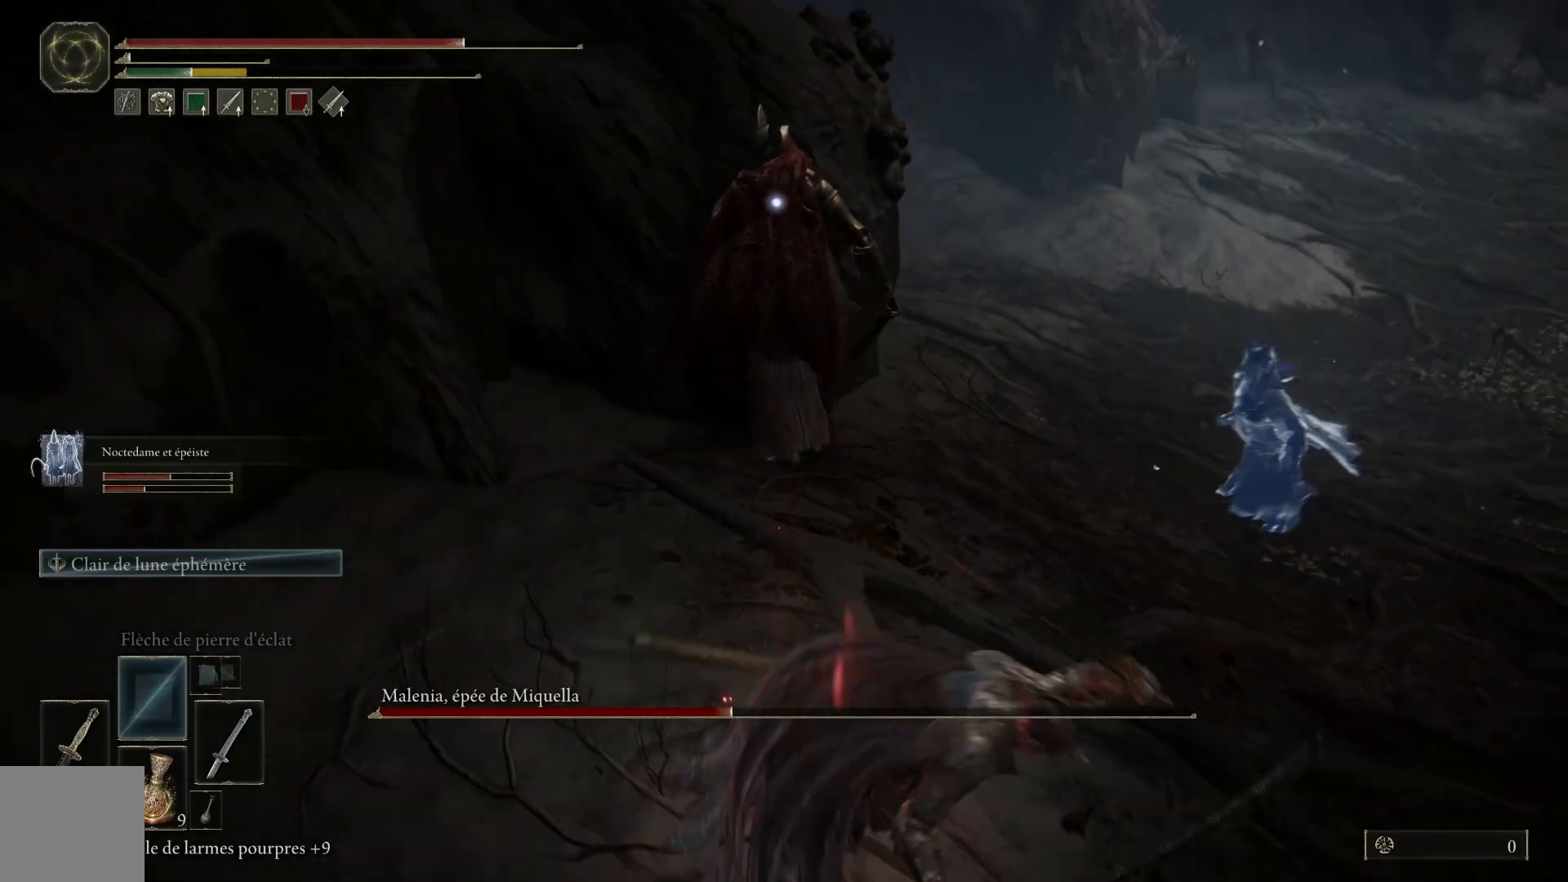
{"buttons": [], "left_stick": "down-right", "right_stick": "center", "events": []}
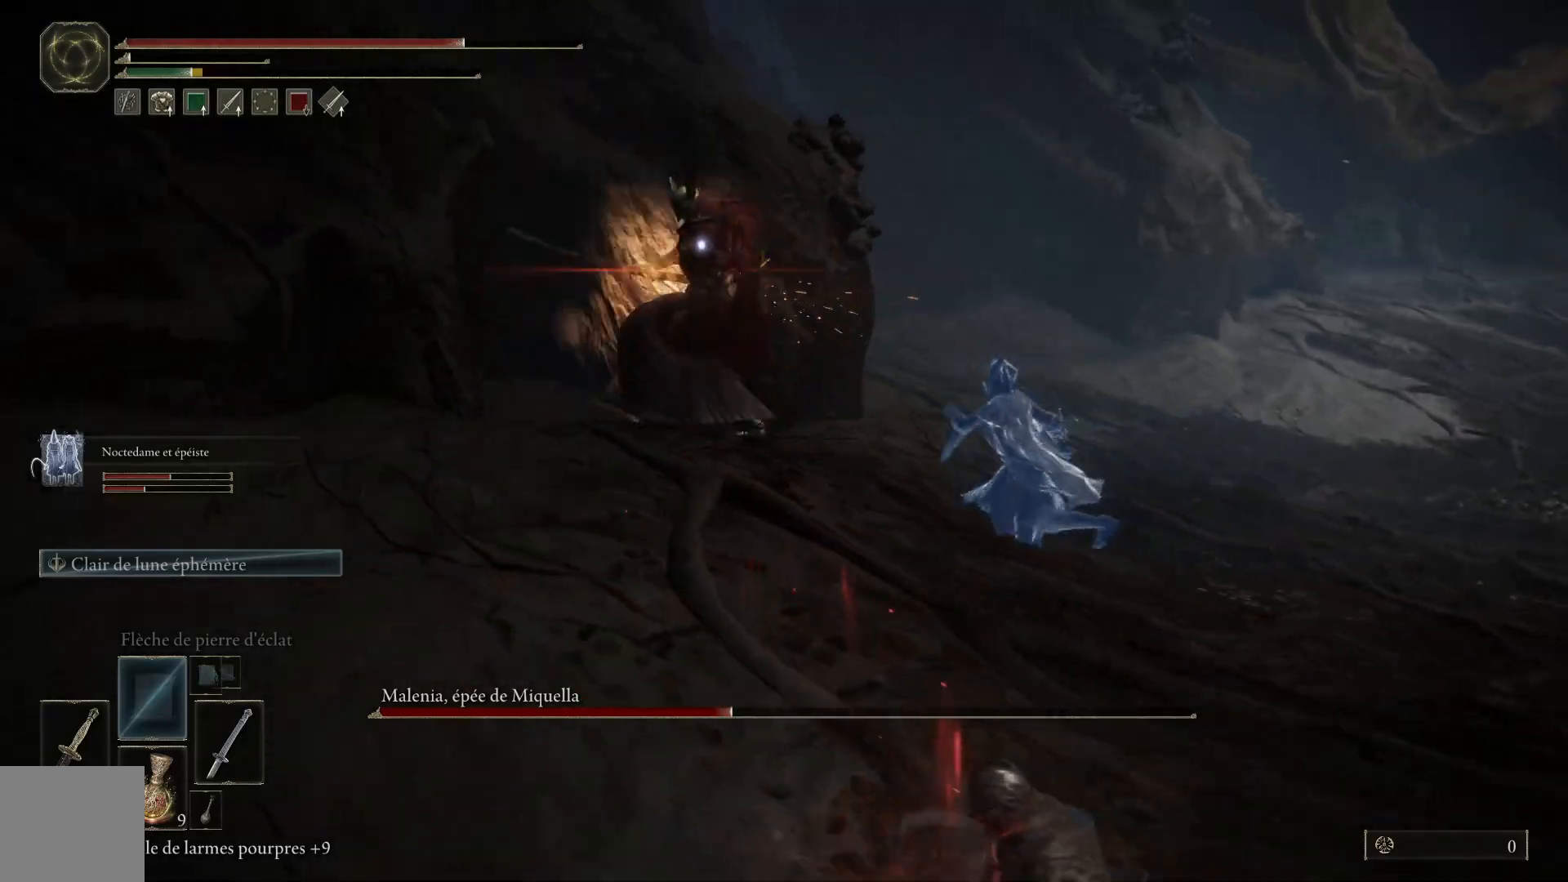
{"buttons": [], "left_stick": "down-right", "right_stick": "center", "events": []}
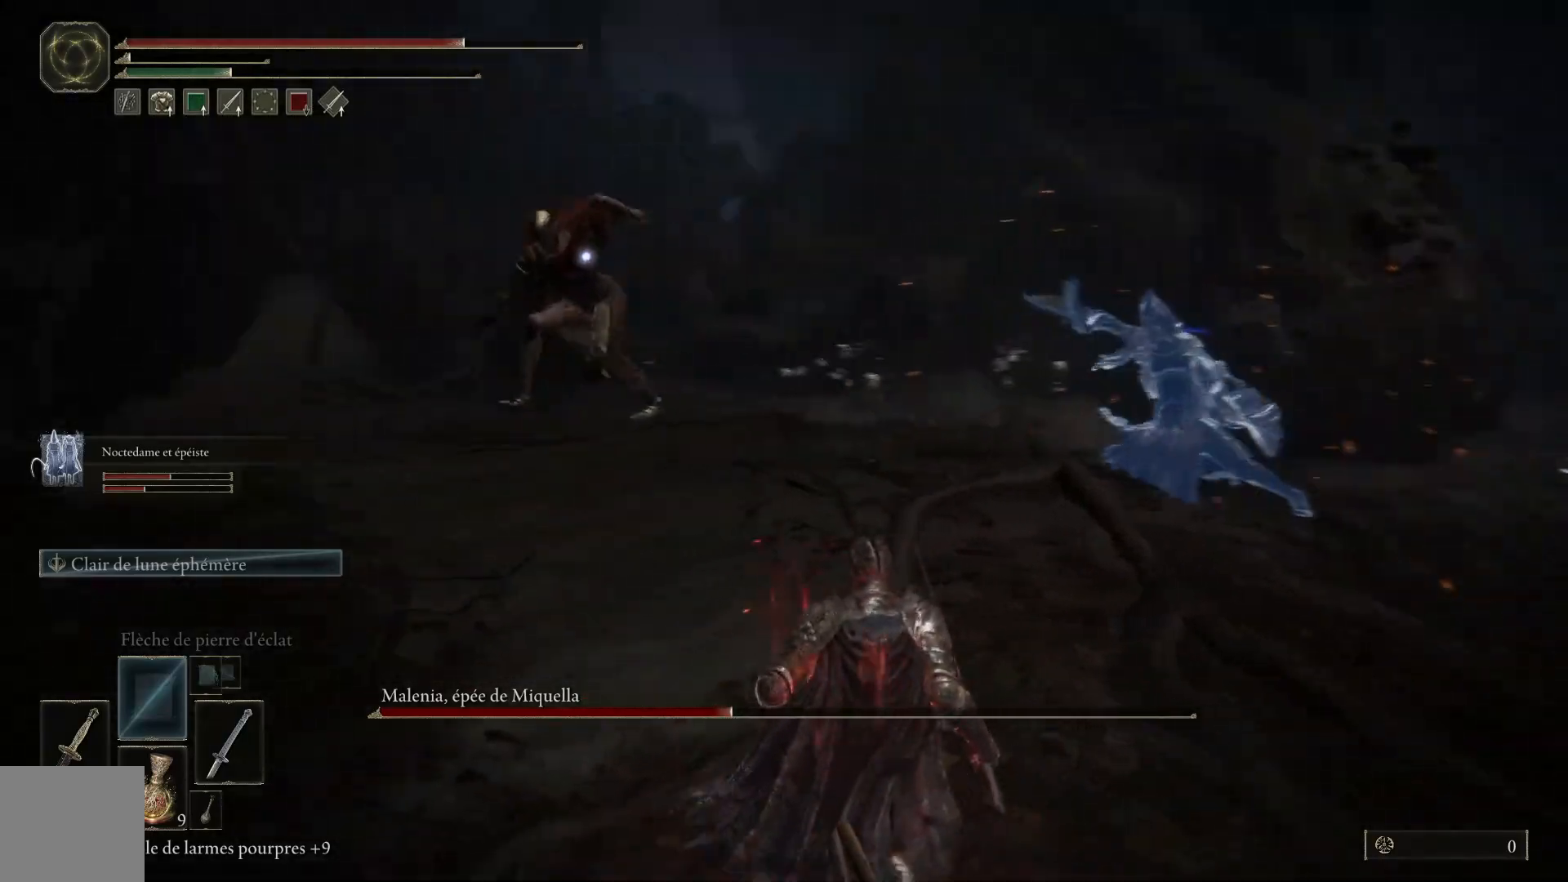
{"buttons": [], "left_stick": "down-right", "right_stick": "center", "events": []}
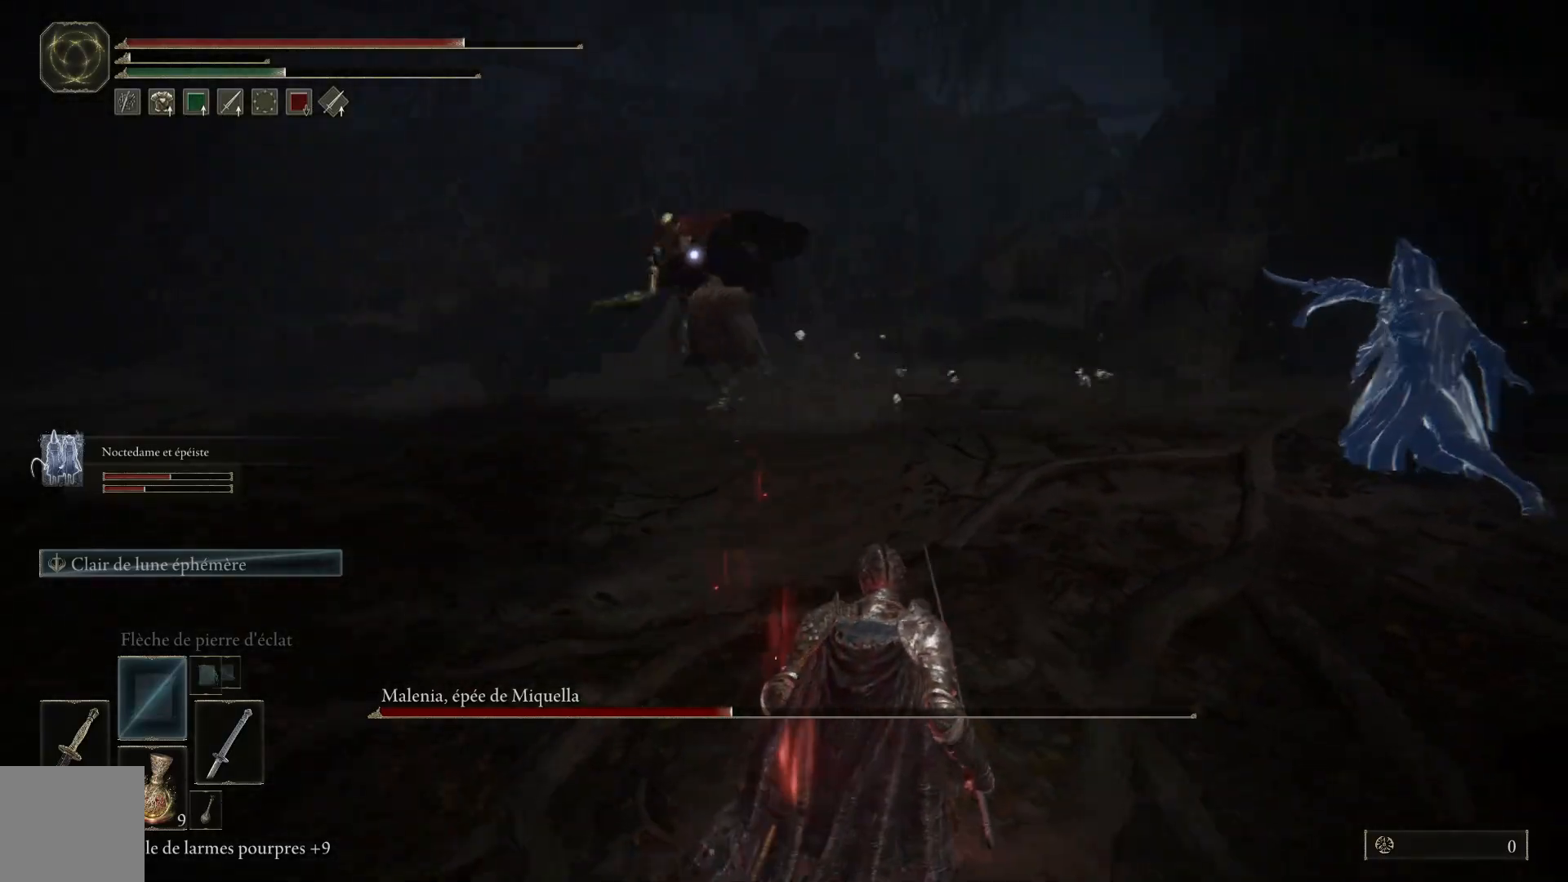
{"buttons": [], "left_stick": "down", "right_stick": "center", "events": [[33, "left_stick", "down"]]}
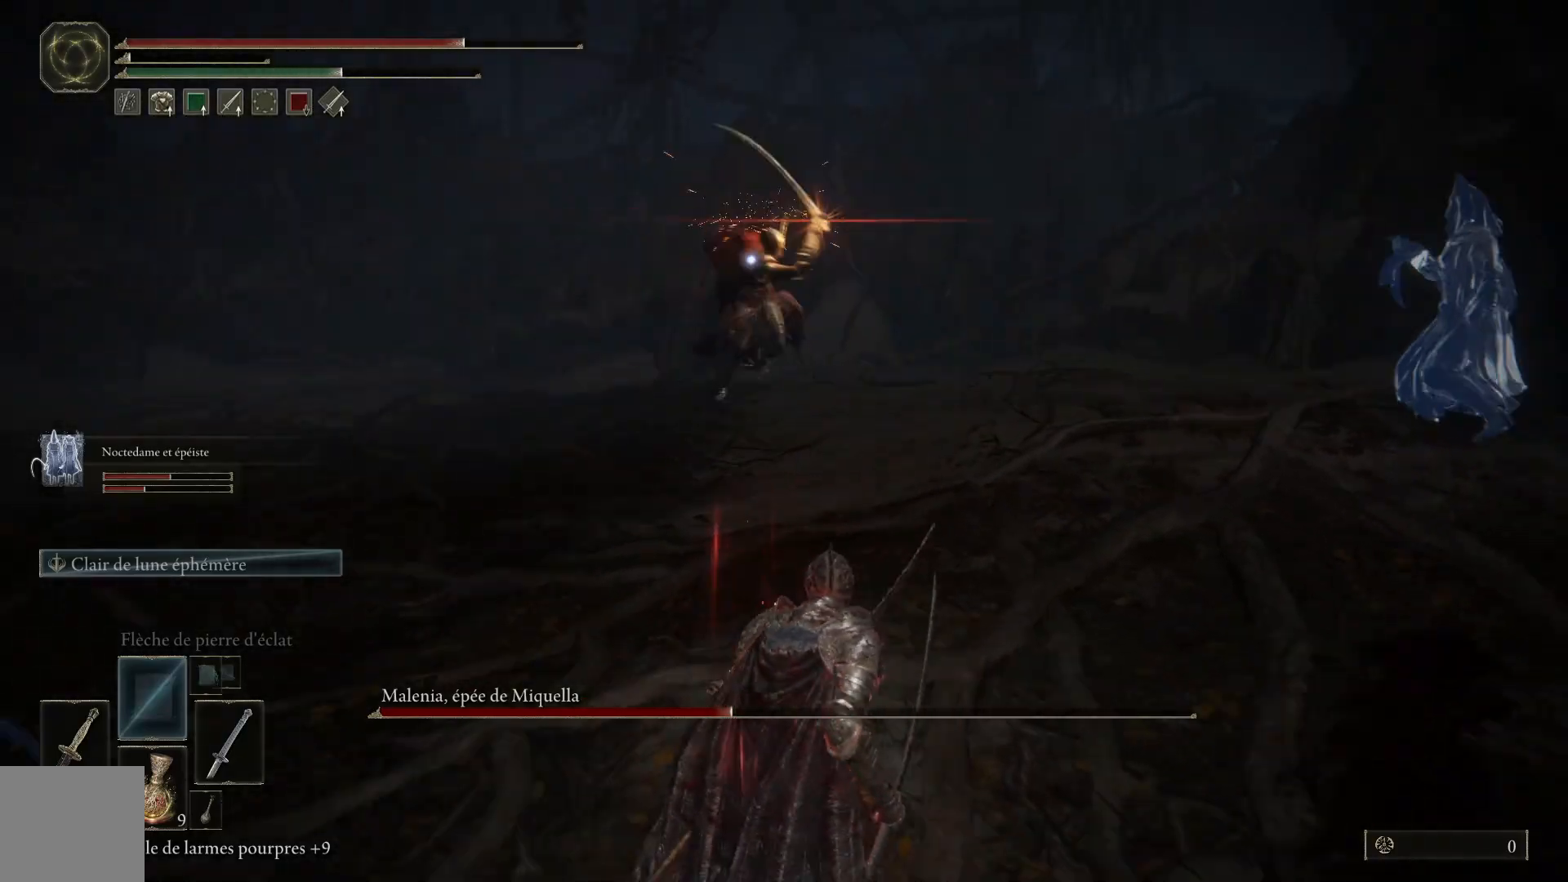
{"buttons": [], "left_stick": "down", "right_stick": "center", "events": []}
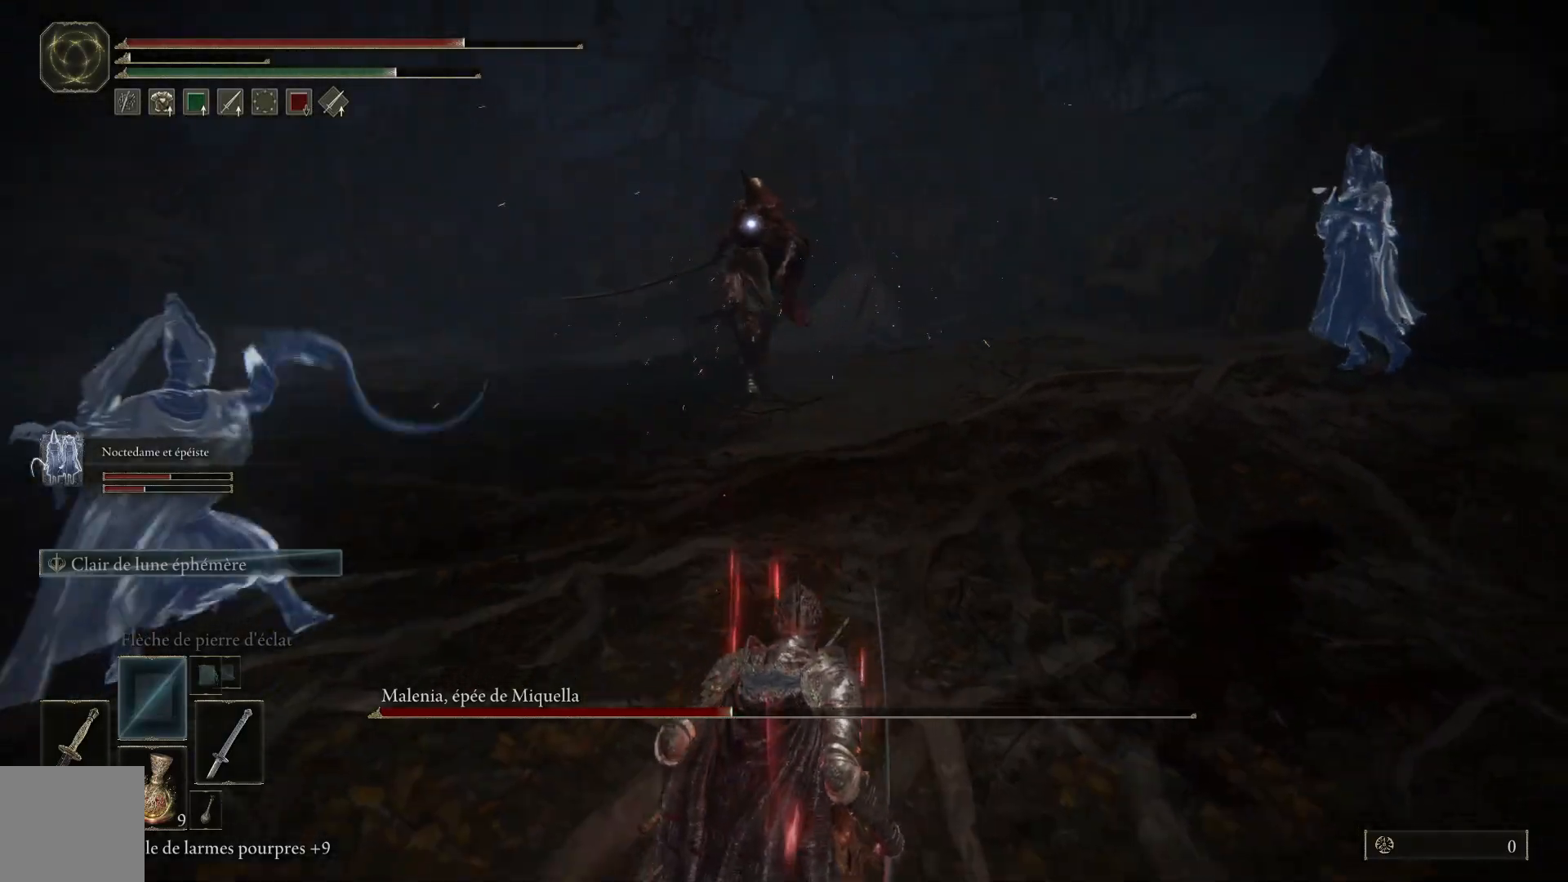
{"buttons": [], "left_stick": "left", "right_stick": "center", "events": [[183, "left_stick", "left"]]}
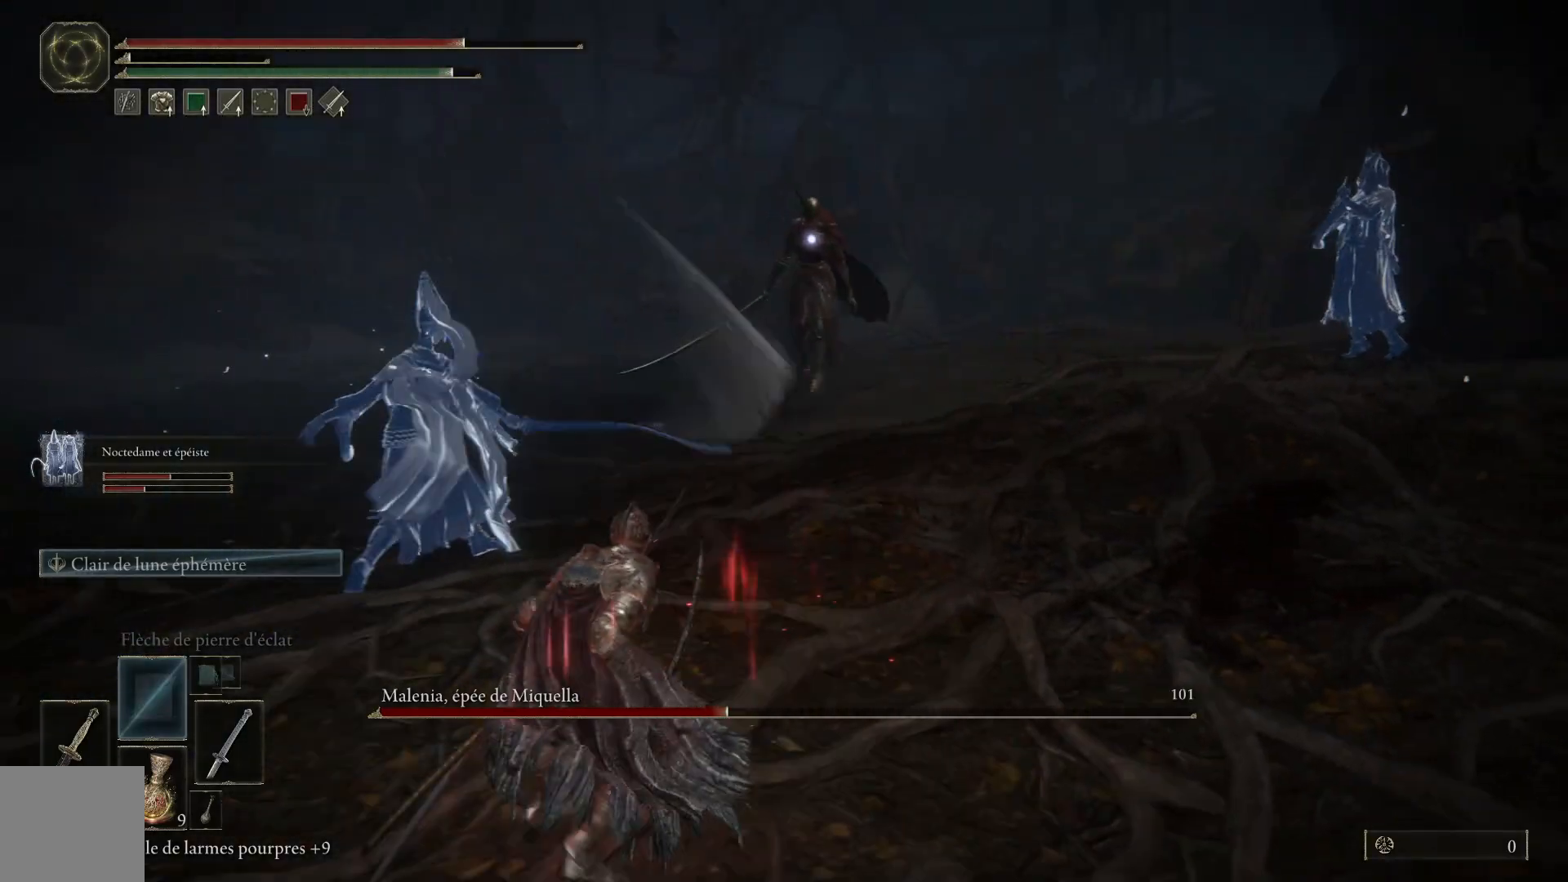
{"buttons": [], "left_stick": "up-right", "right_stick": "center", "events": [[167, "left_stick", "up"], [400, "left_stick", "up-right"]]}
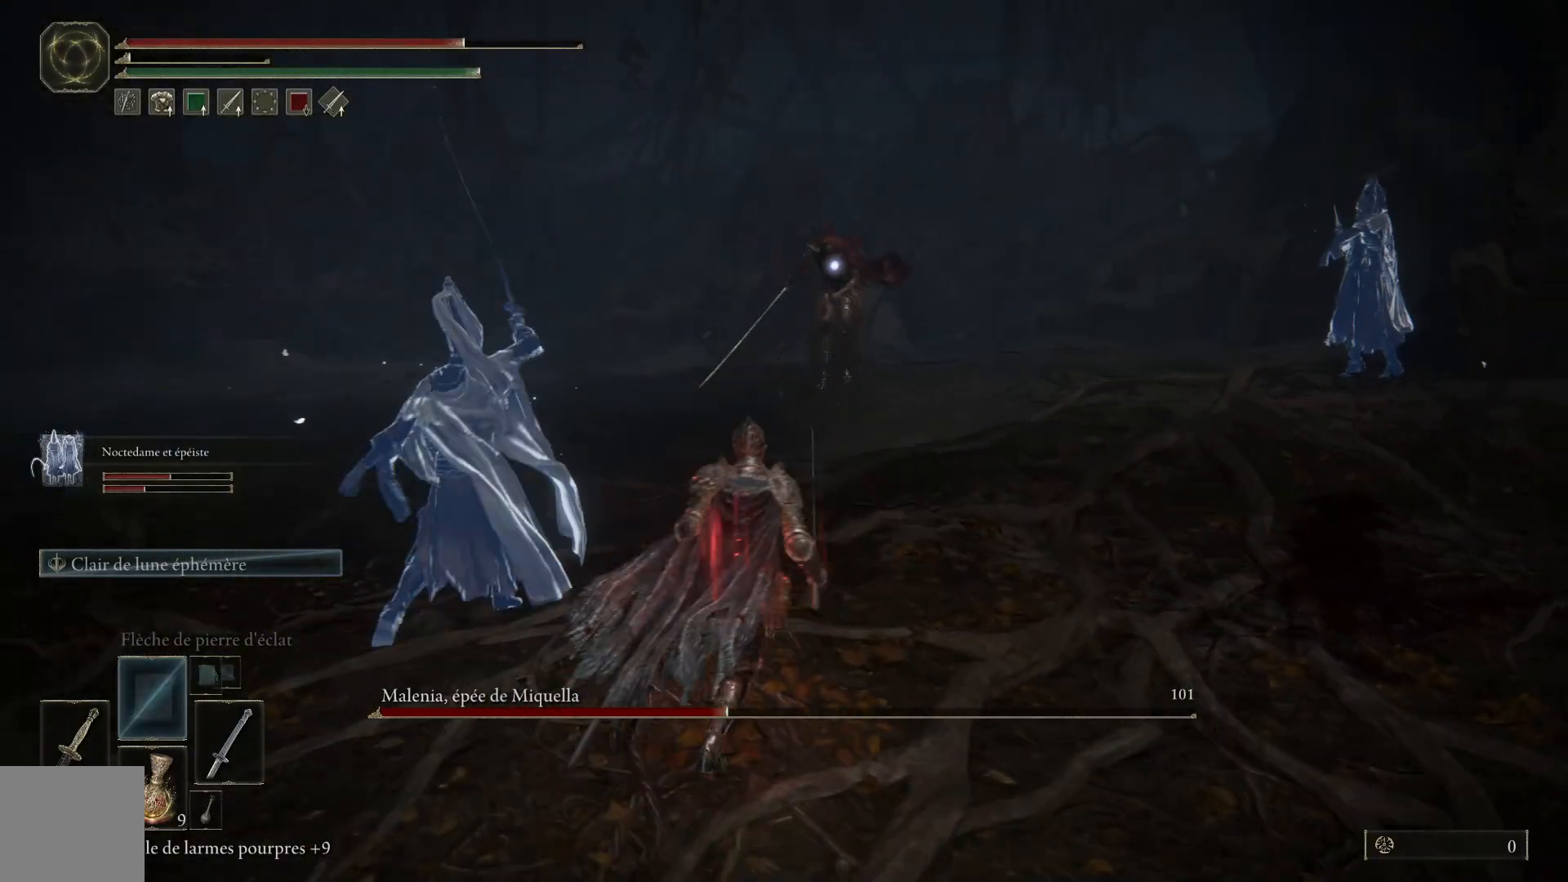
{"buttons": [], "left_stick": "up-right", "right_stick": "center", "events": []}
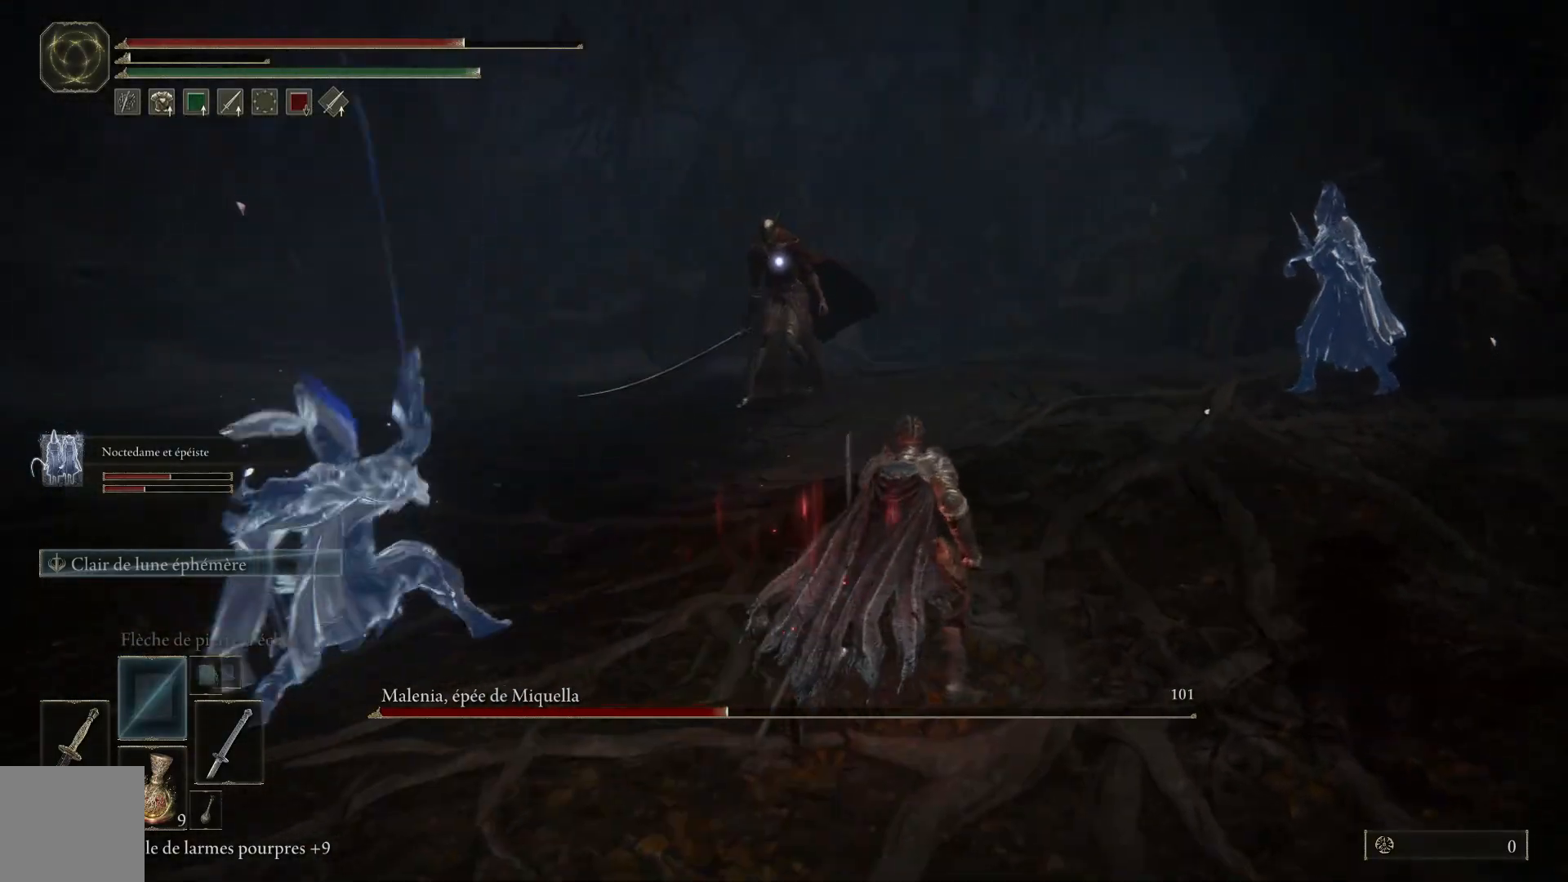
{"buttons": [], "left_stick": "up-right", "right_stick": "center", "events": []}
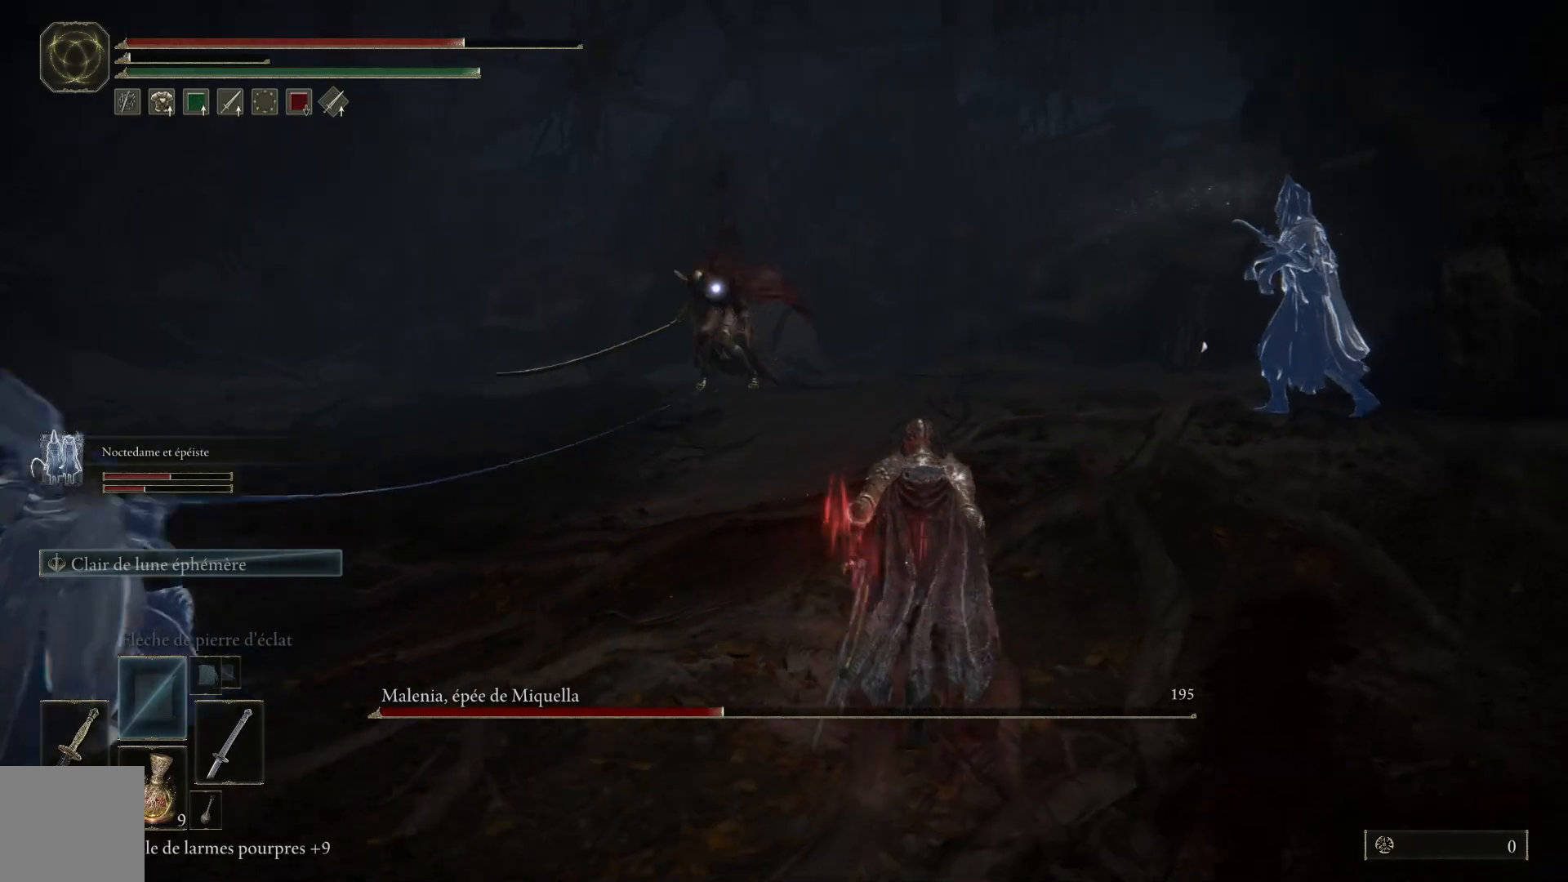
{"buttons": [], "left_stick": "up", "right_stick": "center", "events": [[167, "left_stick", "up"]]}
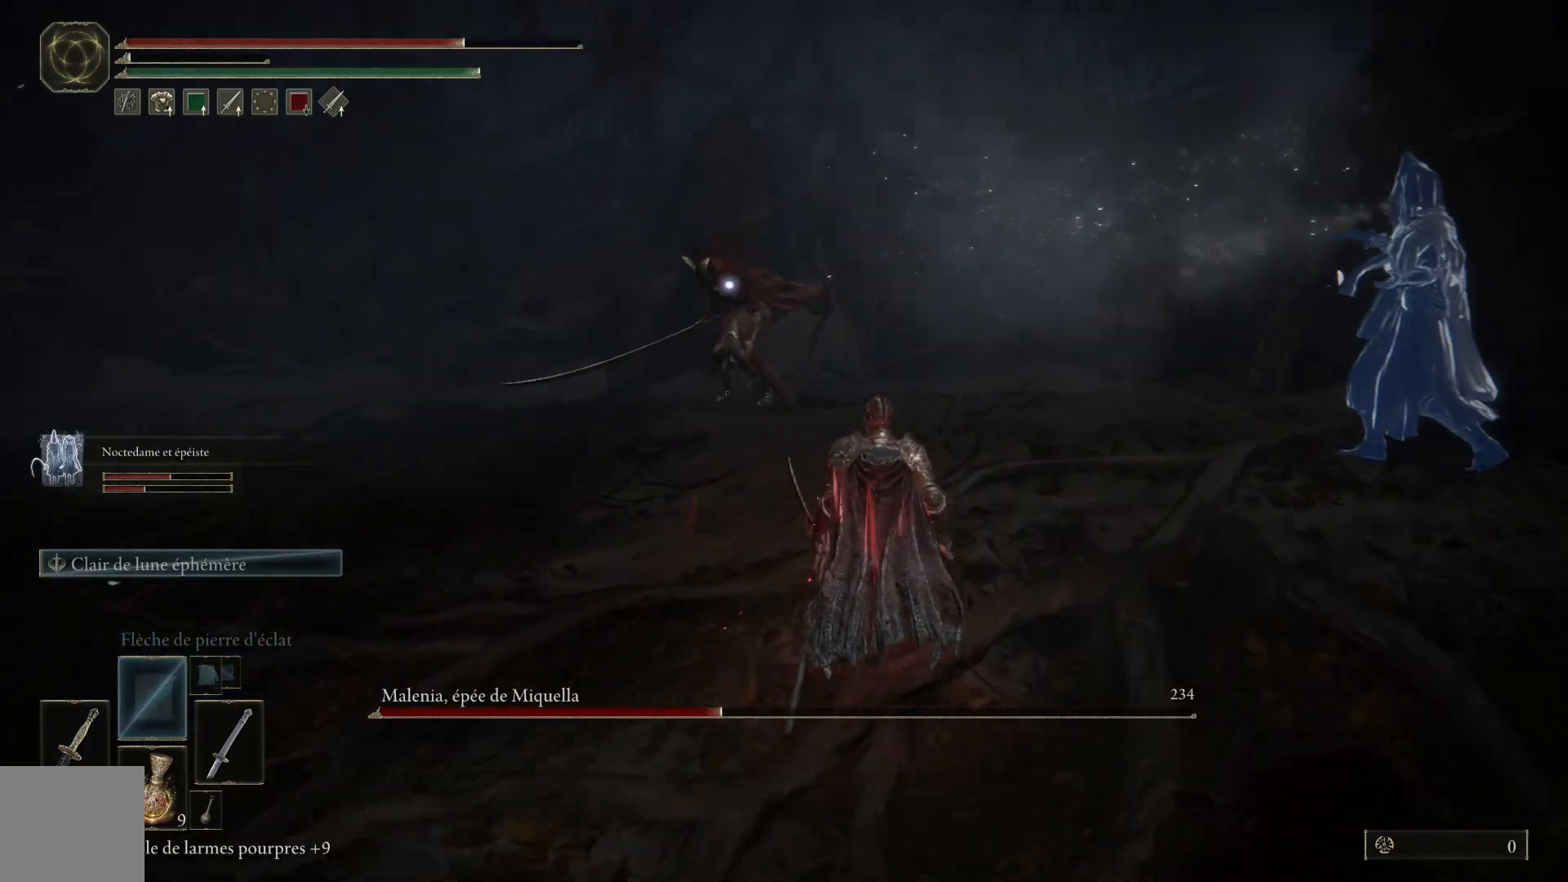
{"buttons": [], "left_stick": "up", "right_stick": "center", "events": []}
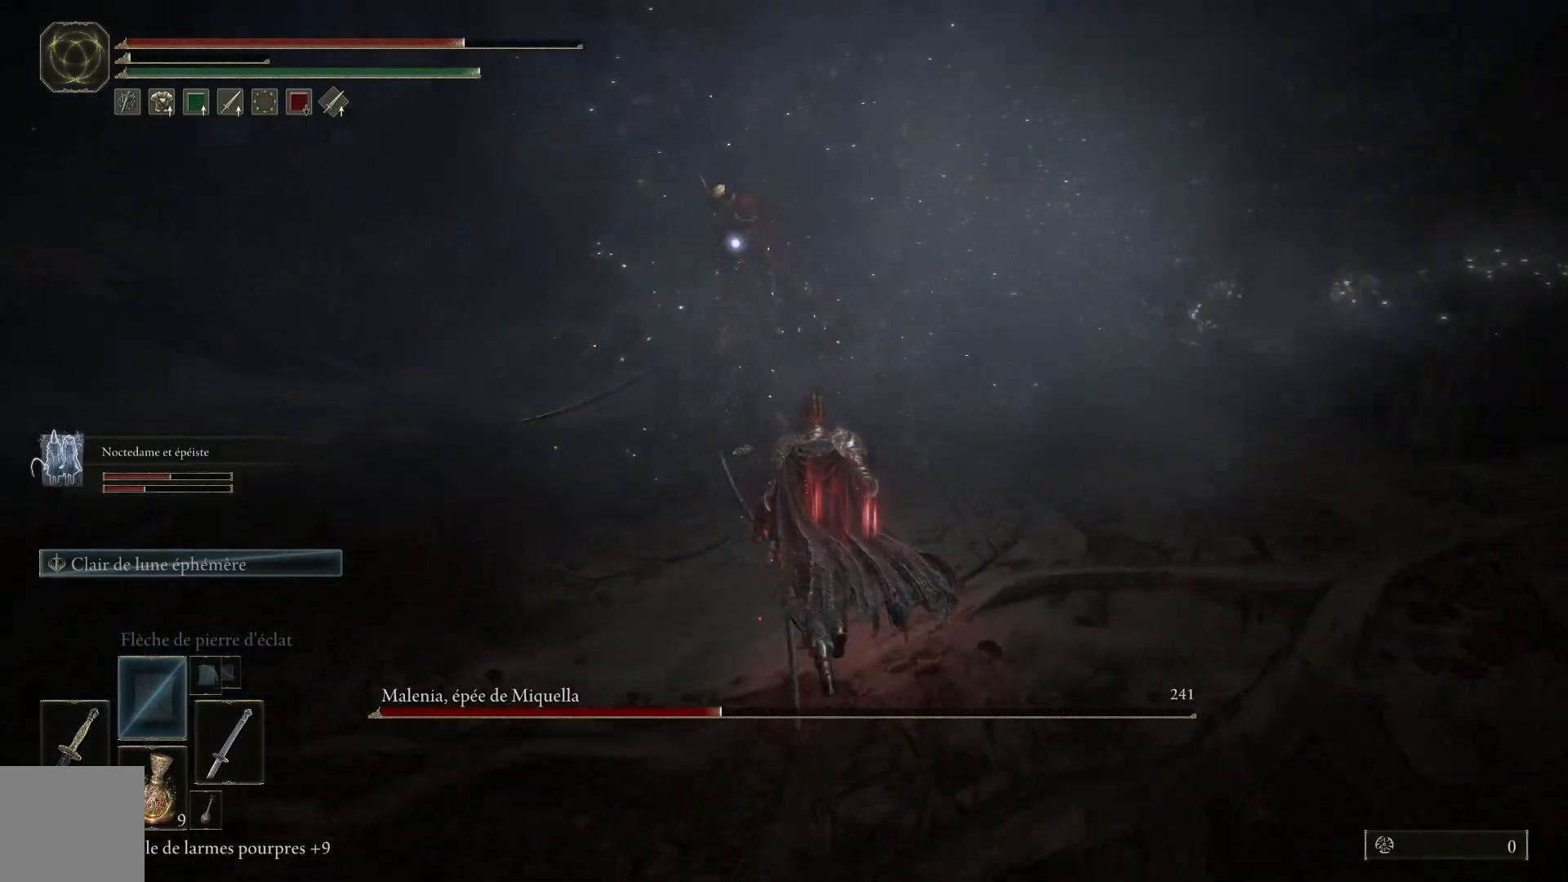
{"buttons": ["L1"], "left_stick": "up", "right_stick": "center", "events": [[183, "L1", "down"], [317, "L1", "up"], [383, "L1", "down"]]}
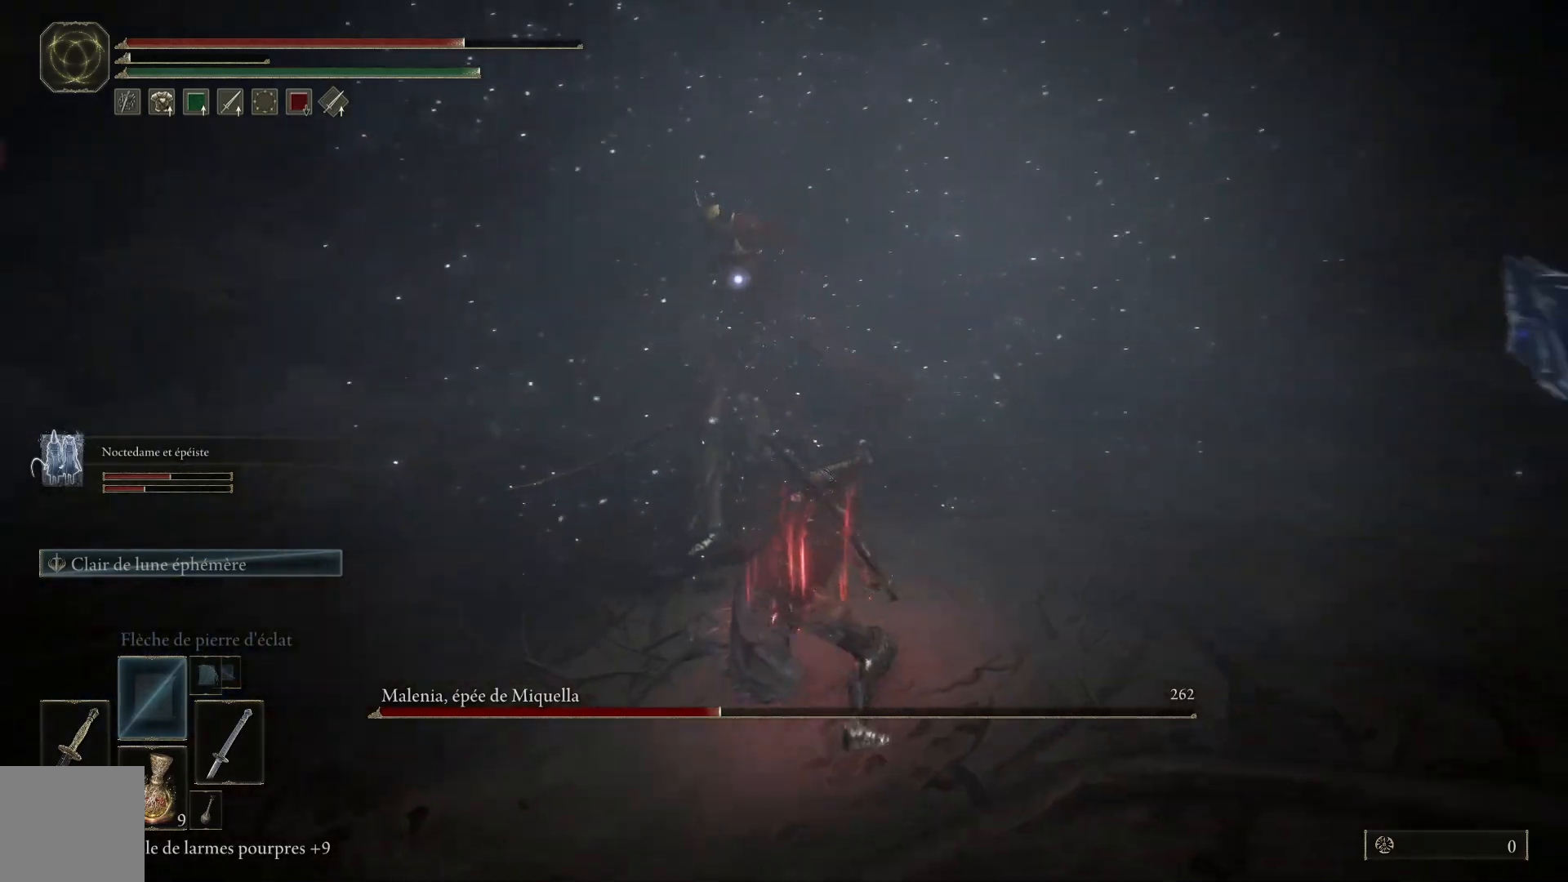
{"buttons": ["L1"], "left_stick": "up", "right_stick": "center", "events": [[17, "L1", "up"], [83, "L1", "down"], [200, "L1", "up"], [283, "L1", "down"], [400, "L1", "up"], [483, "L1", "down"]]}
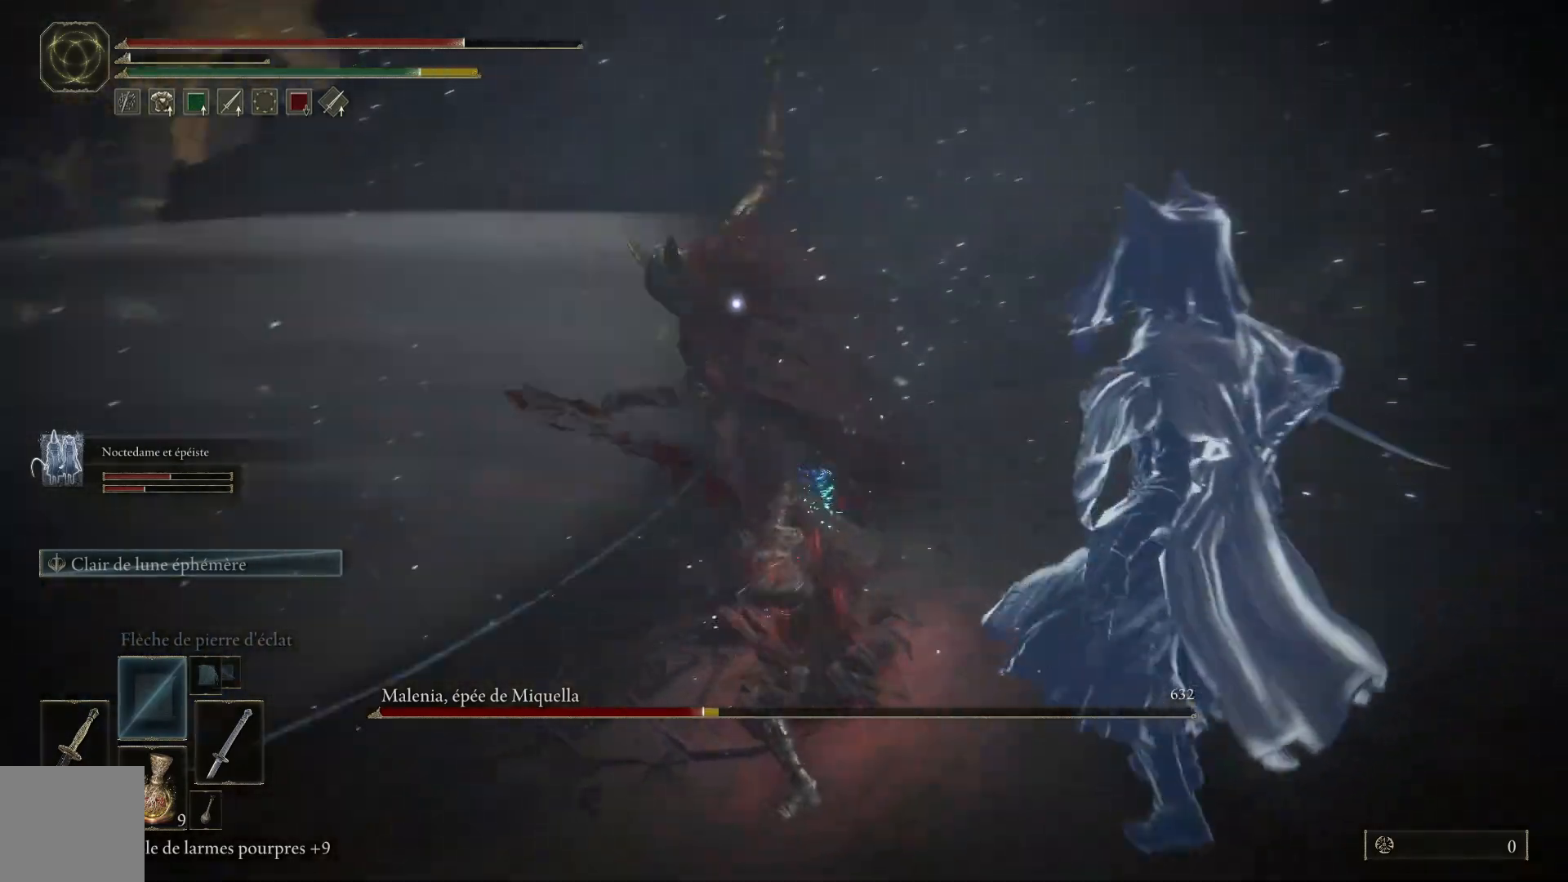
{"buttons": ["L1"], "left_stick": "up", "right_stick": "center", "events": [[117, "L1", "up"], [200, "L1", "down"], [333, "L1", "up"], [400, "L1", "down"]]}
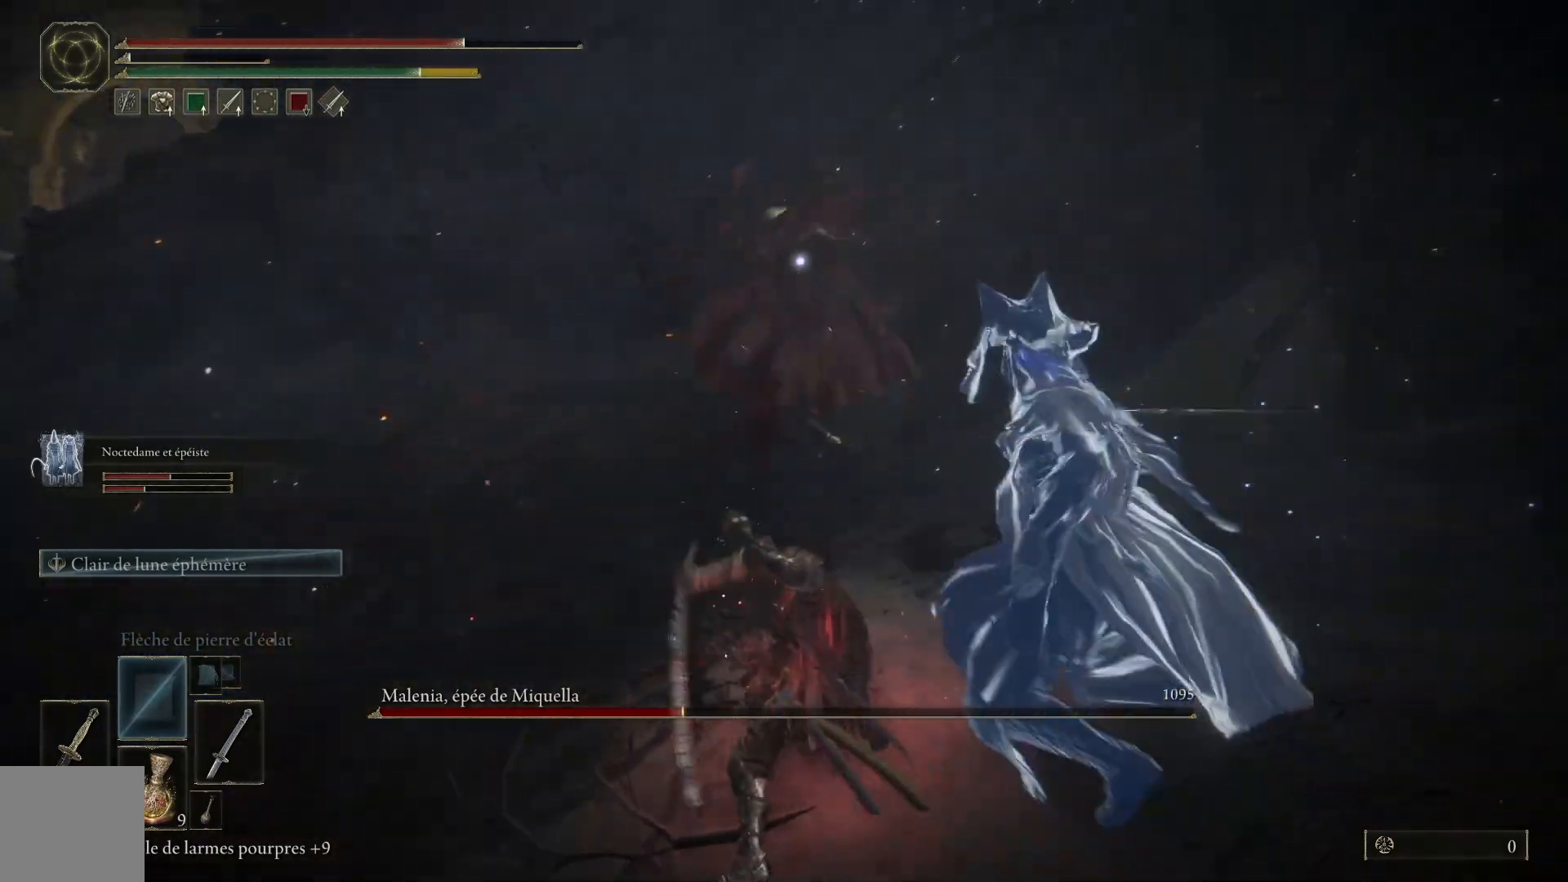
{"buttons": ["L1"], "left_stick": "up", "right_stick": "center", "events": [[50, "L1", "up"], [150, "L1", "down"], [300, "L1", "up"], [433, "L1", "down"]]}
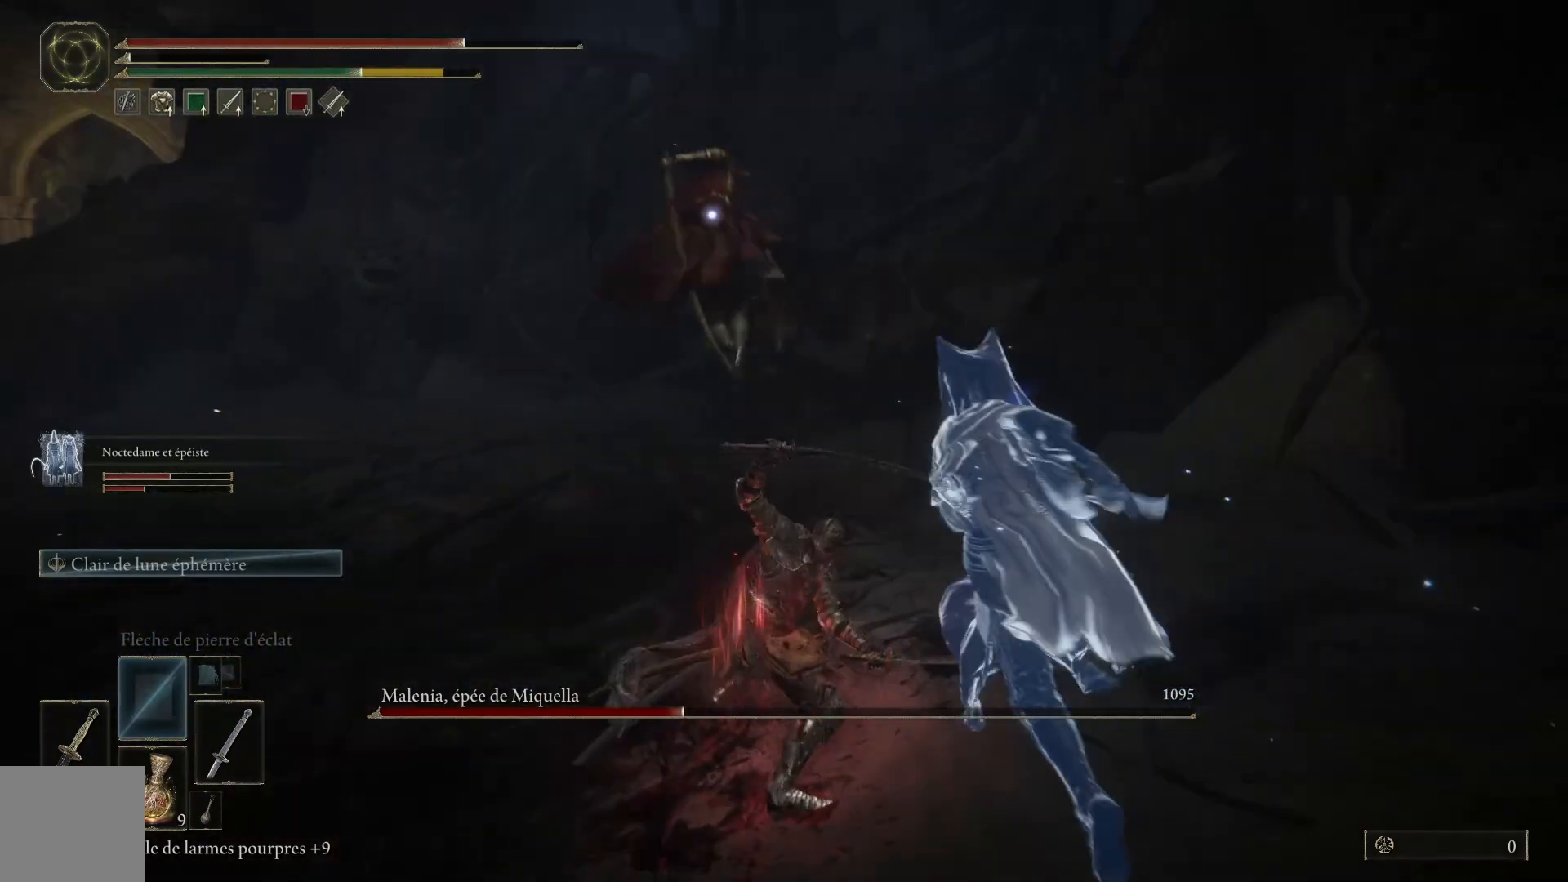
{"buttons": [], "left_stick": "down", "right_stick": "center", "events": [[50, "L1", "up"], [217, "left_stick", "down"], [333, "B", "down"], [500, "B", "up"]]}
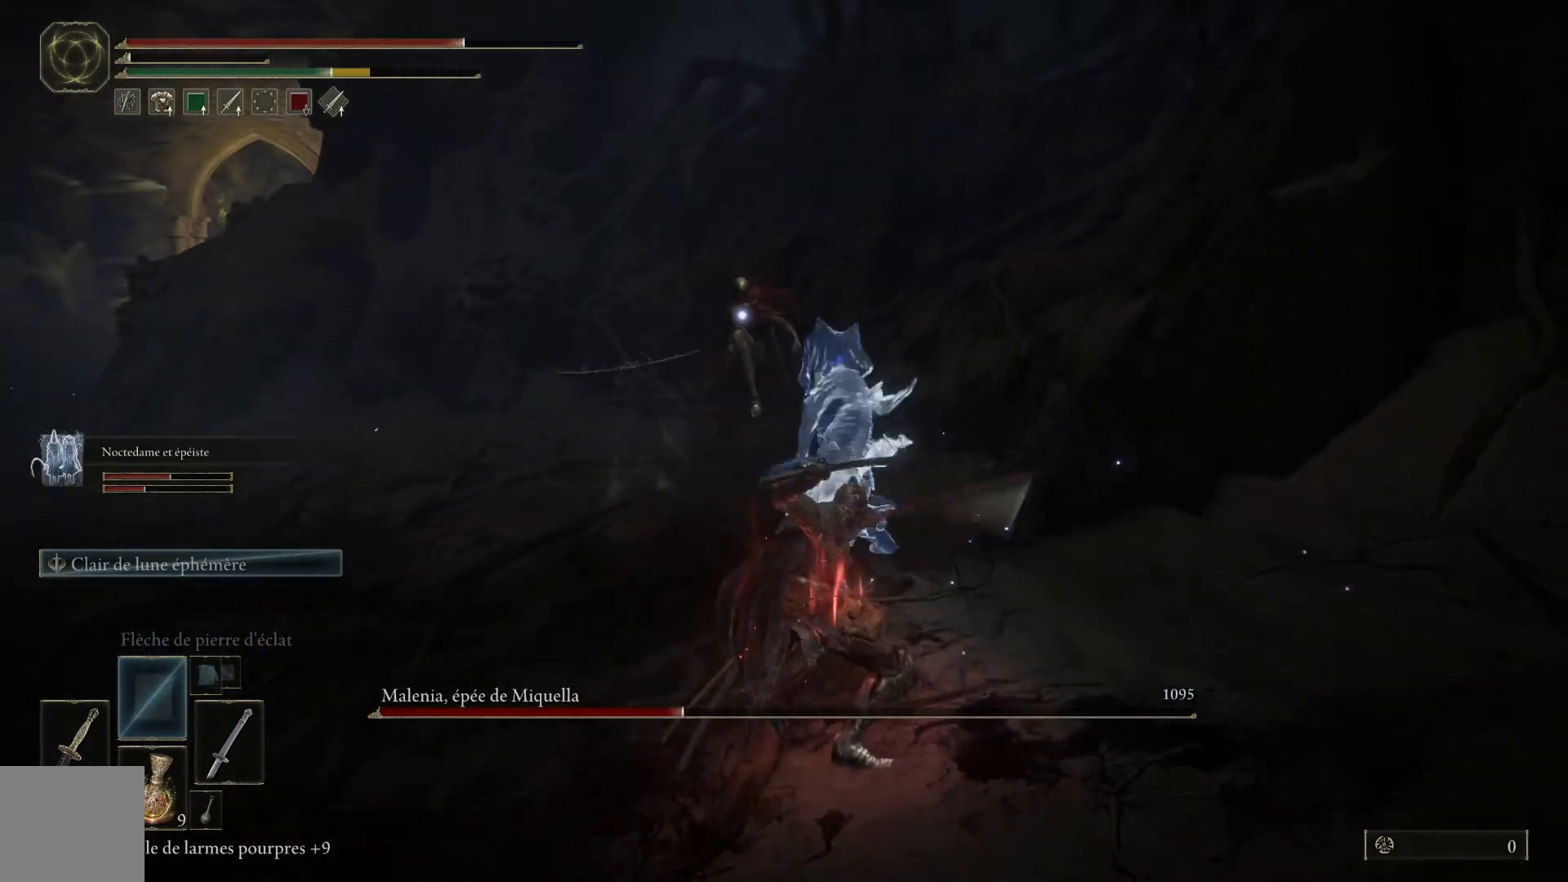
{"buttons": [], "left_stick": "down", "right_stick": "center", "events": []}
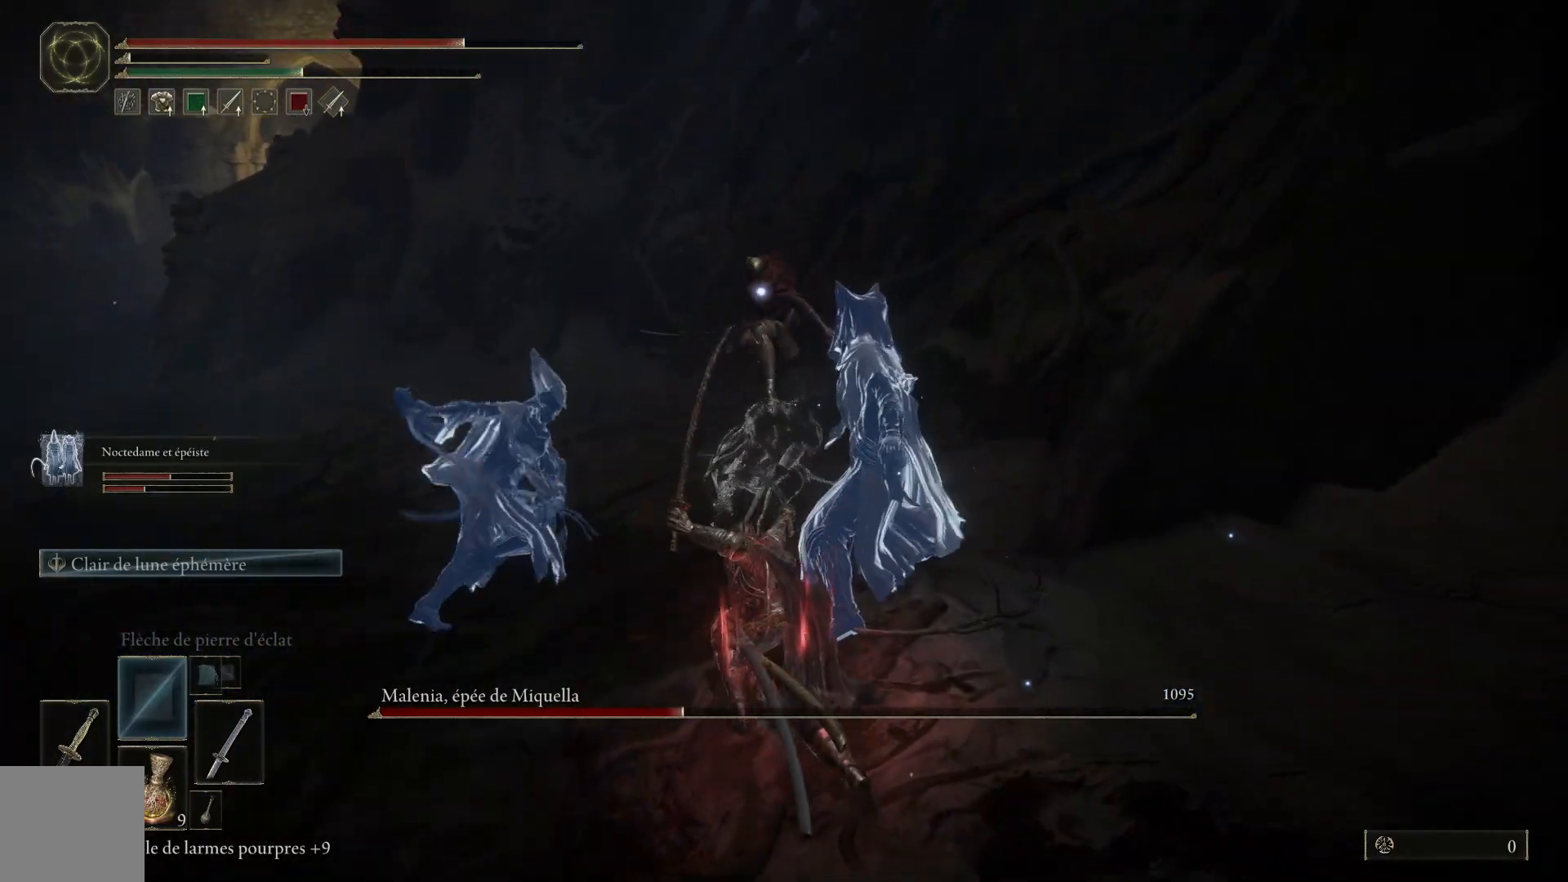
{"buttons": [], "left_stick": "down", "right_stick": "center", "events": []}
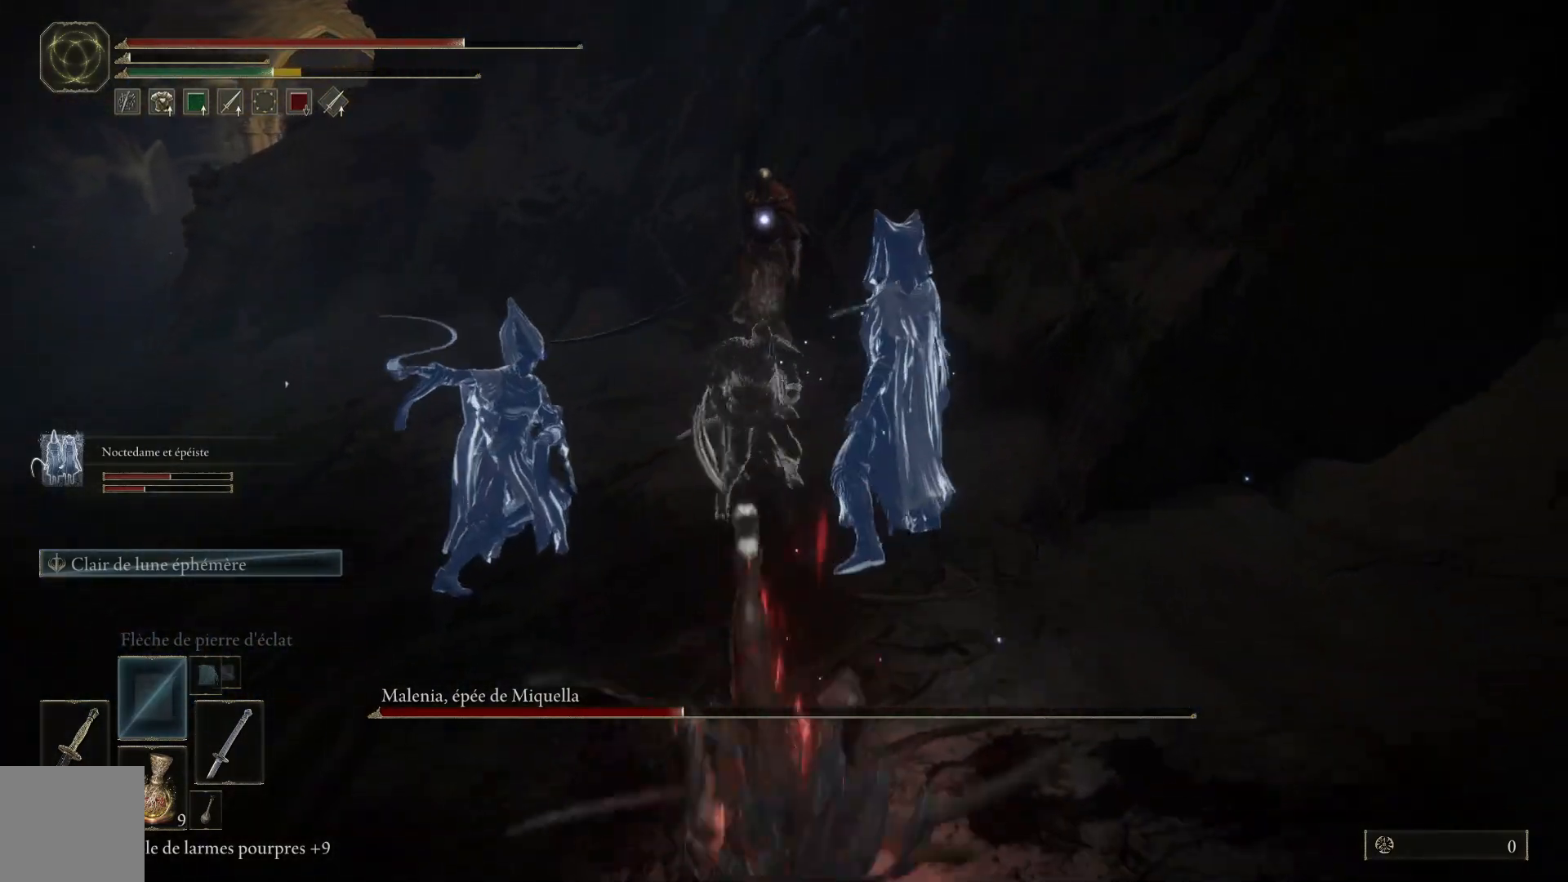
{"buttons": [], "left_stick": "down", "right_stick": "center", "events": []}
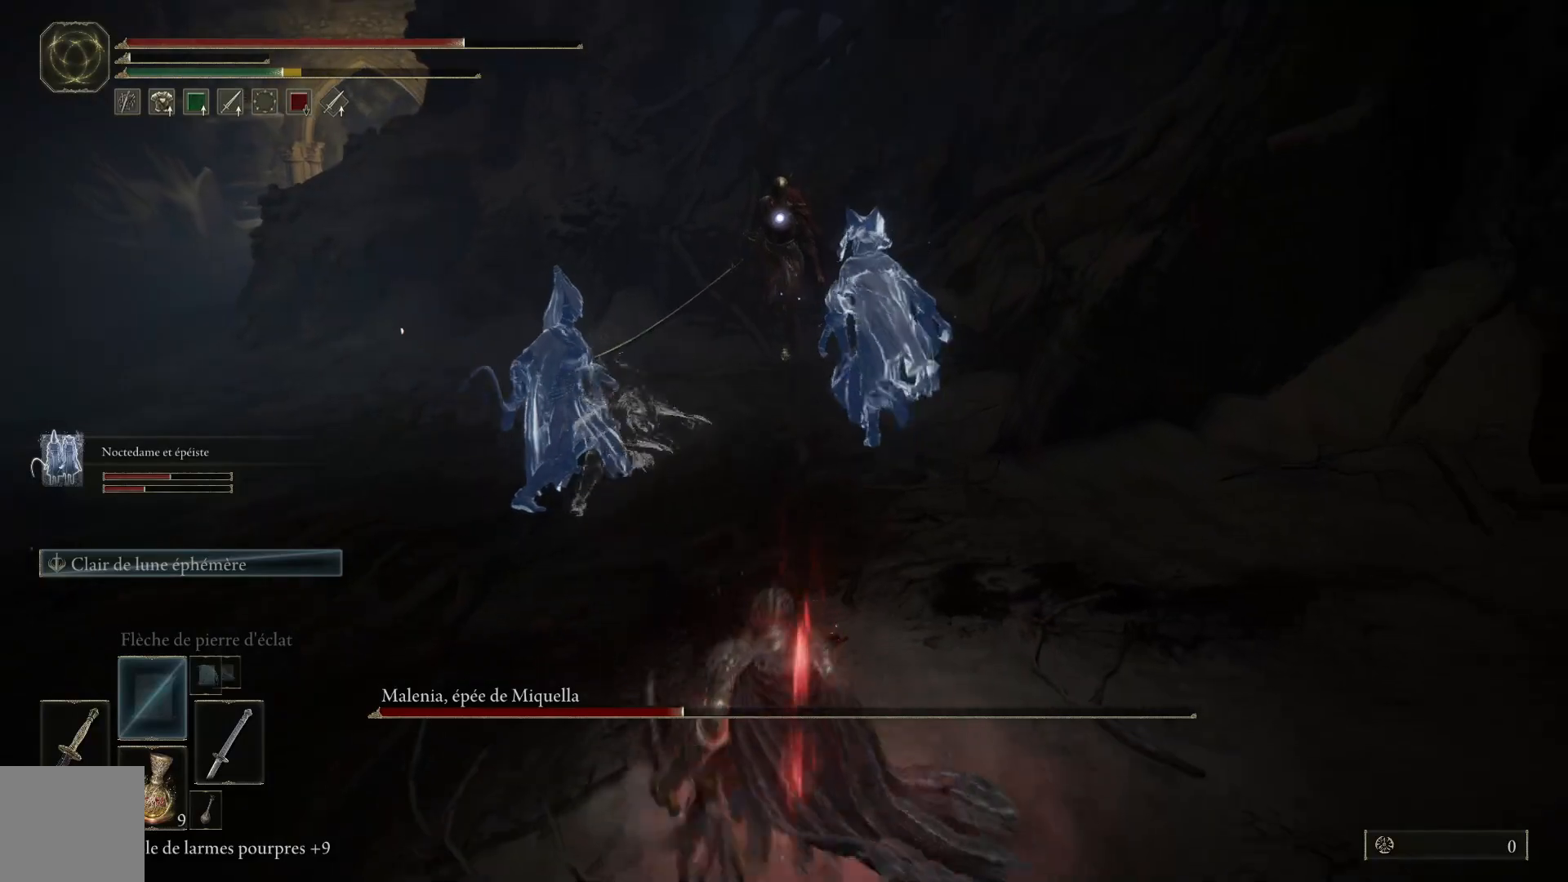
{"buttons": [], "left_stick": "down", "right_stick": "center", "events": []}